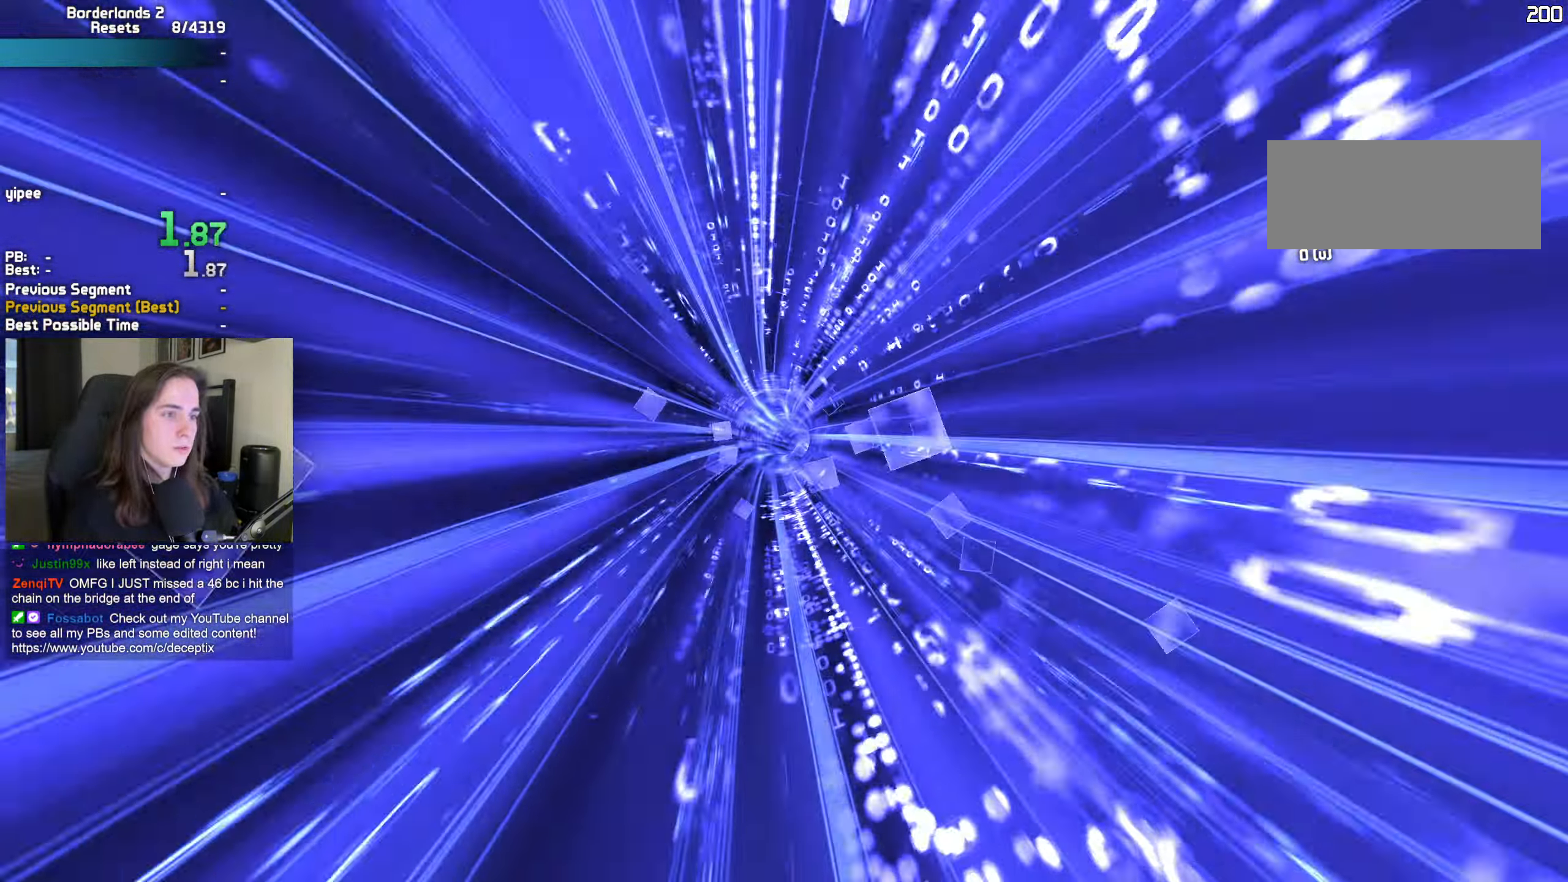
Gameplay with keyboard and mouse; each line is a JSON object with the keys and mouse buttons held at the frame after it. "events" lists presses ("down") and releases ("up") of "1", "2", "3", "4", "5", "a", "alt", "b", "c", "caps_lock", "ctrl", "d", "e", "escape", "f", "g", "q", "r", "s", "shift", "space", "t", "tab", "v", "w", "x", "z", "mouse_left", "mouse_wheel", "mouse_right", "mouse_mb4" and "mouse_mb5" between this image and that frame as [ms after this image, input, new state], when the widget could be followed in between. "mouse_left", "mouse_wheel", "mouse_right", "mouse_mb4", "mouse_mb5" = the "left", "wheel", "right", "mb4", "mb5" buttons of the "mouse" list. No other keys are recorded. "wheel" means that the mouse wheel is clicked or scrolled. Not read: mouse_move.
{"keys": [], "mouse": [], "events": []}
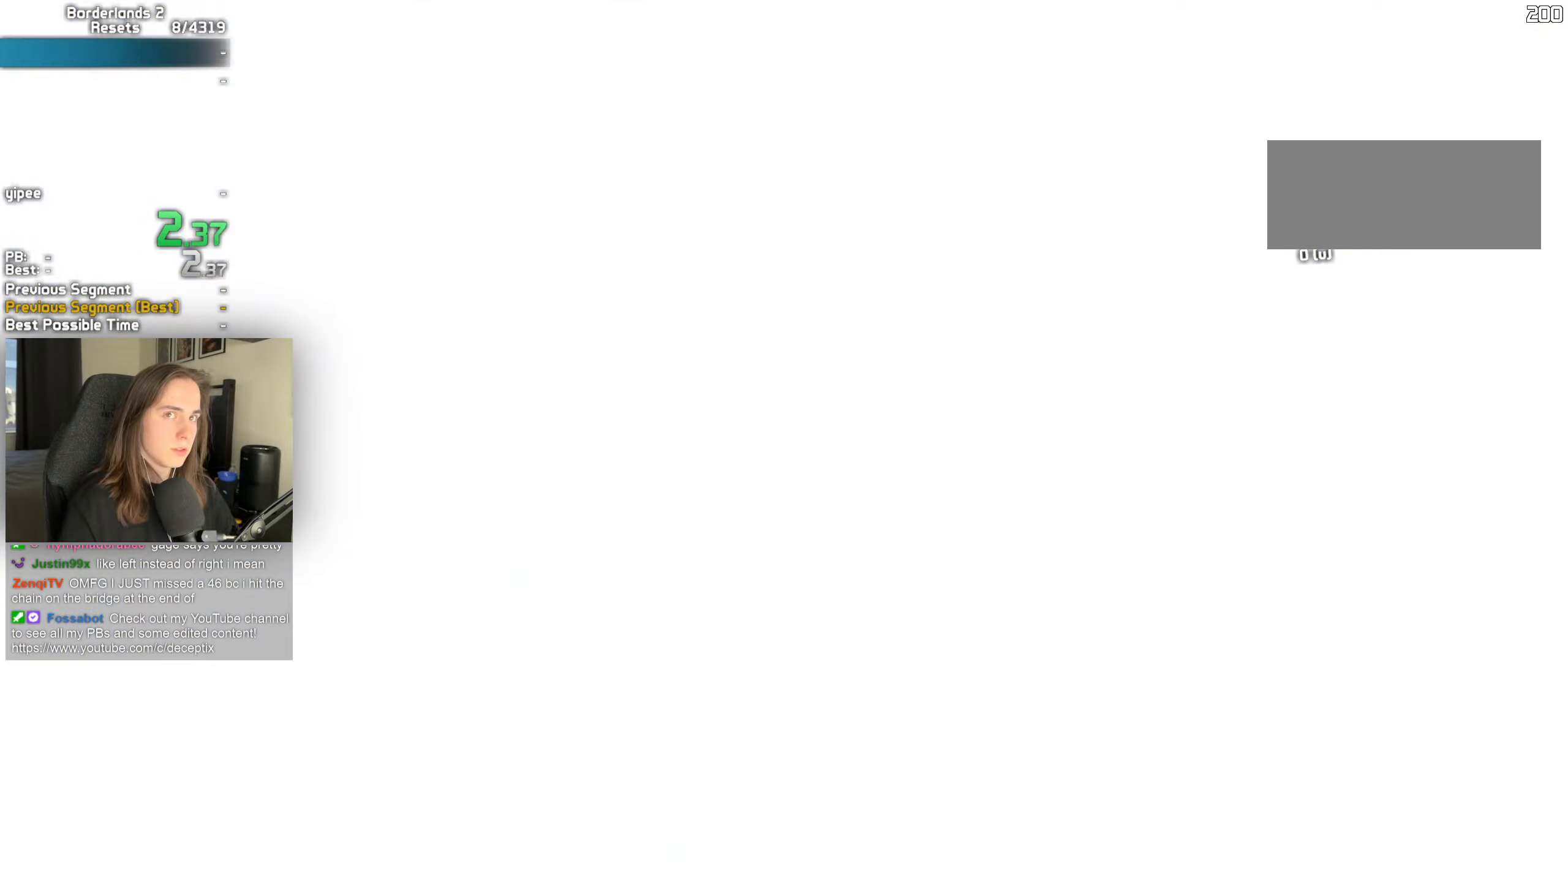
{"keys": ["d", "w"], "mouse": [], "events": [[183, "mouse_wheel", "down"], [183, "shift", "down"], [183, "w", "down"], [233, "shift", "up"], [333, "mouse_wheel", "up"], [333, "shift", "down"], [383, "d", "down"], [417, "shift", "up"]]}
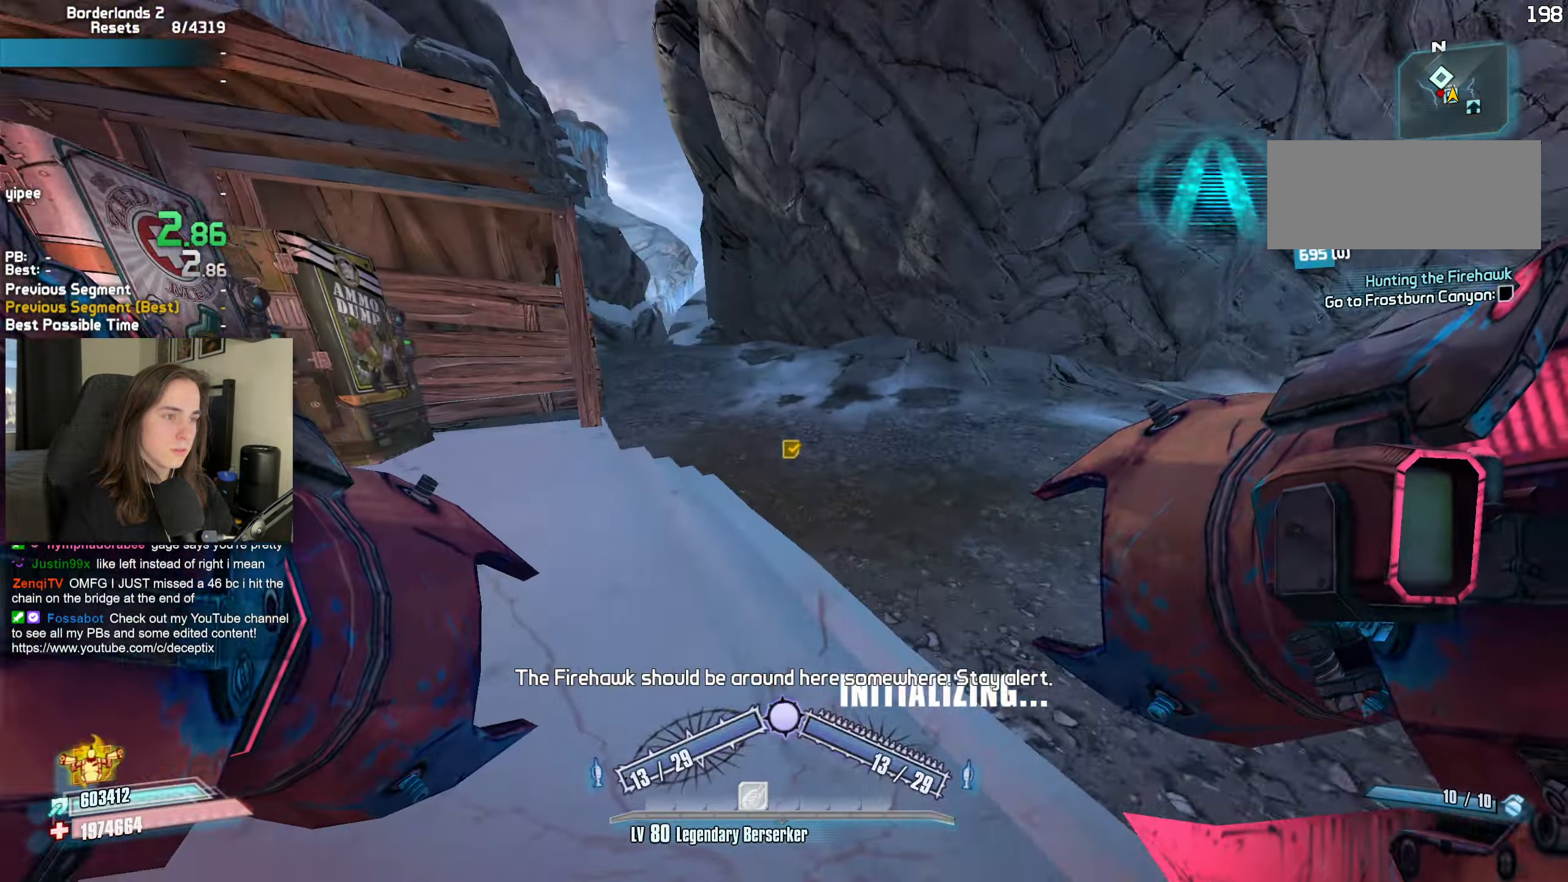
{"keys": ["a", "w"], "mouse": [], "events": [[117, "a", "down"], [117, "d", "up"], [200, "w", "up"], [300, "mouse_left", "down"], [300, "mouse_right", "down"], [350, "mouse_mb5", "down"], [350, "r", "down"], [350, "t", "down"], [400, "r", "up"], [433, "w", "down"], [483, "mouse_left", "up"], [483, "mouse_mb5", "up"], [483, "mouse_right", "up"], [483, "t", "up"]]}
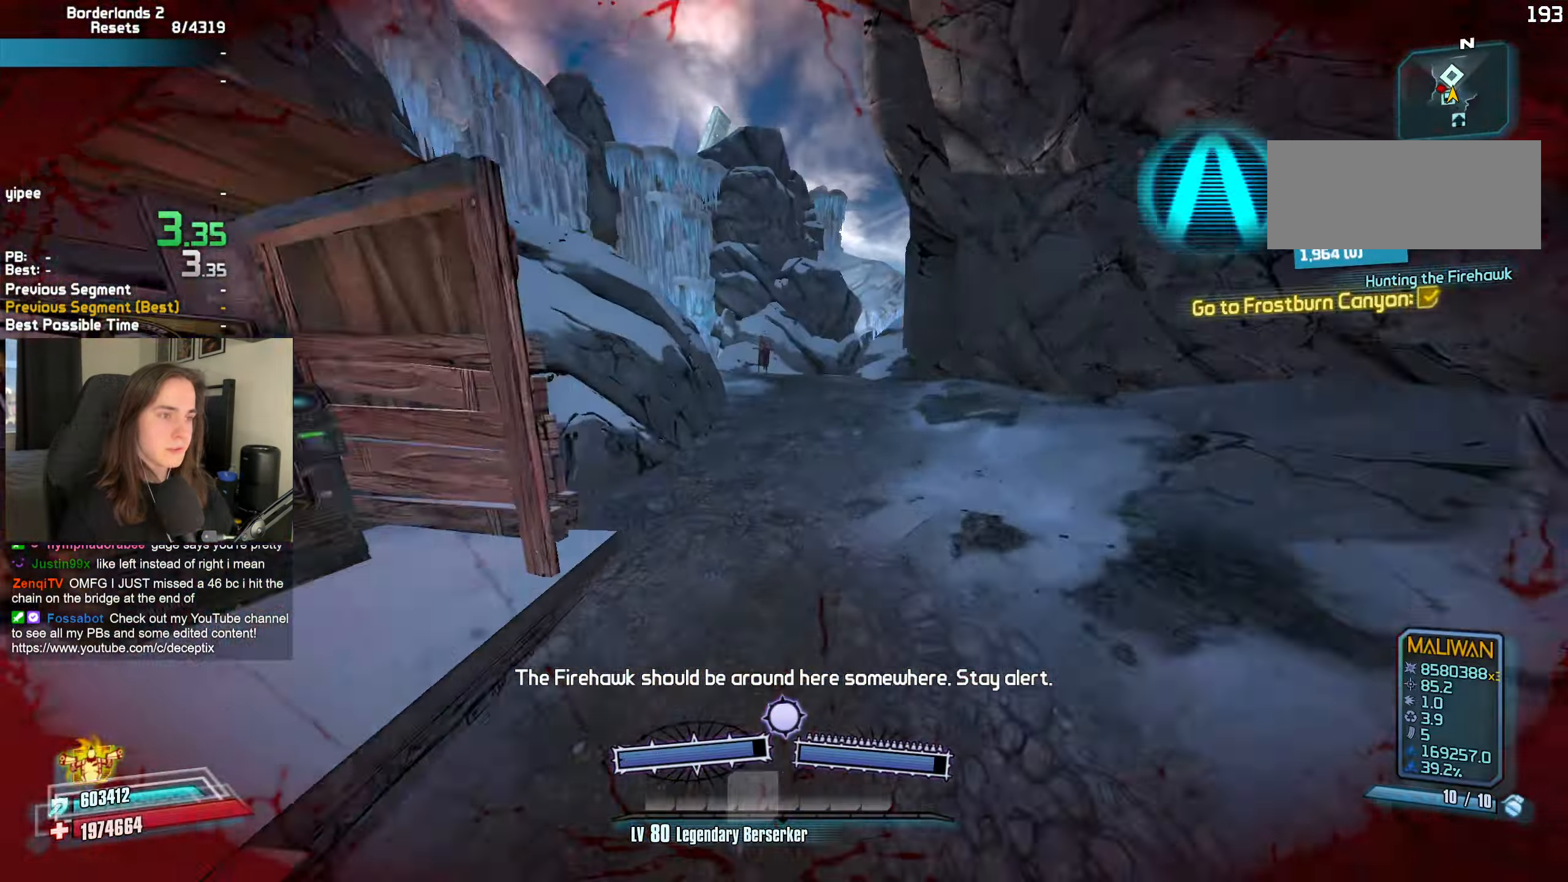
{"keys": ["a"], "mouse": [], "events": [[267, "w", "up"]]}
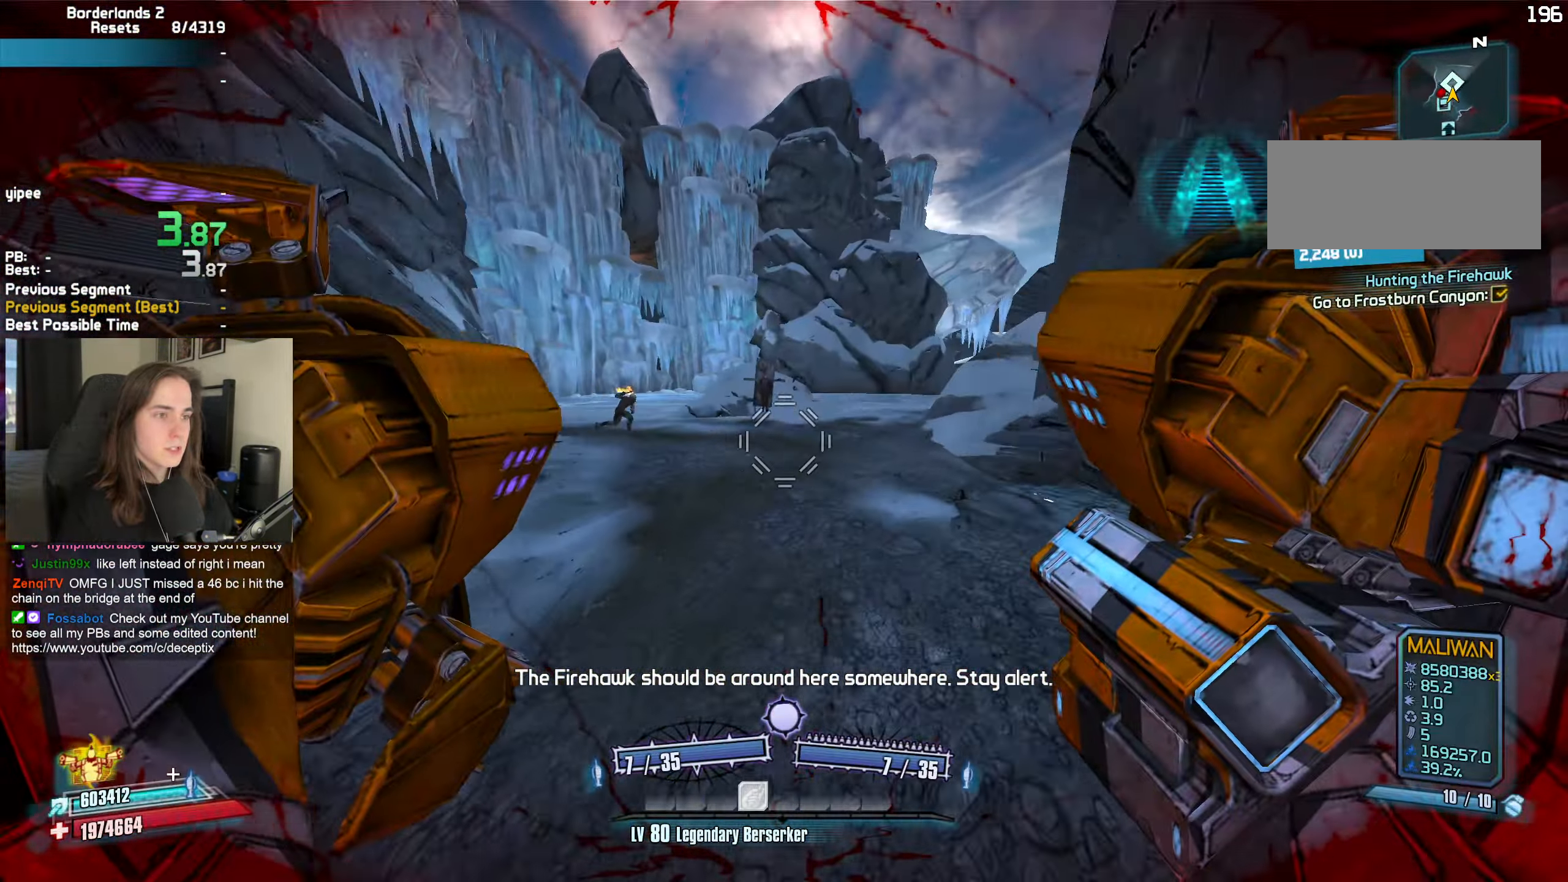
{"keys": ["a", "shift", "t", "w"], "mouse": ["mb5"], "events": [[100, "w", "down"], [150, "mouse_left", "down"], [150, "mouse_right", "down"], [233, "mouse_left", "up"], [233, "mouse_right", "up"], [417, "mouse_mb5", "down"], [417, "shift", "down"], [417, "t", "down"]]}
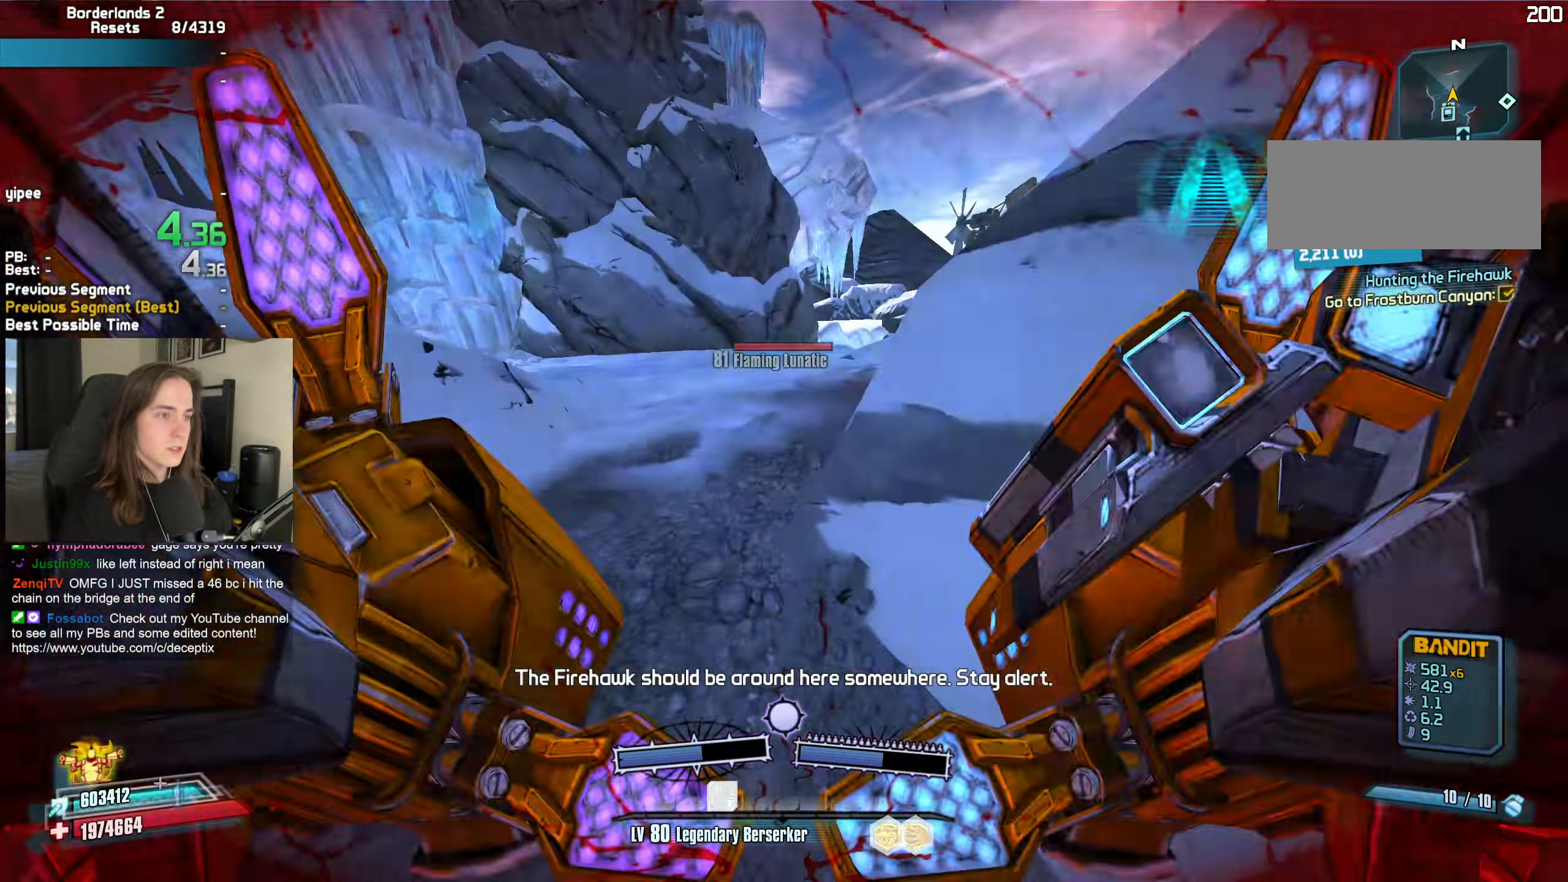
{"keys": ["a", "b", "r"], "mouse": ["left", "right"], "events": [[17, "a", "up"], [17, "shift", "up"], [67, "mouse_mb5", "up"], [67, "shift", "down"], [67, "t", "up"], [150, "shift", "up"], [300, "a", "down"], [300, "w", "up"], [433, "mouse_left", "down"], [483, "b", "down"], [483, "mouse_right", "down"], [483, "r", "down"]]}
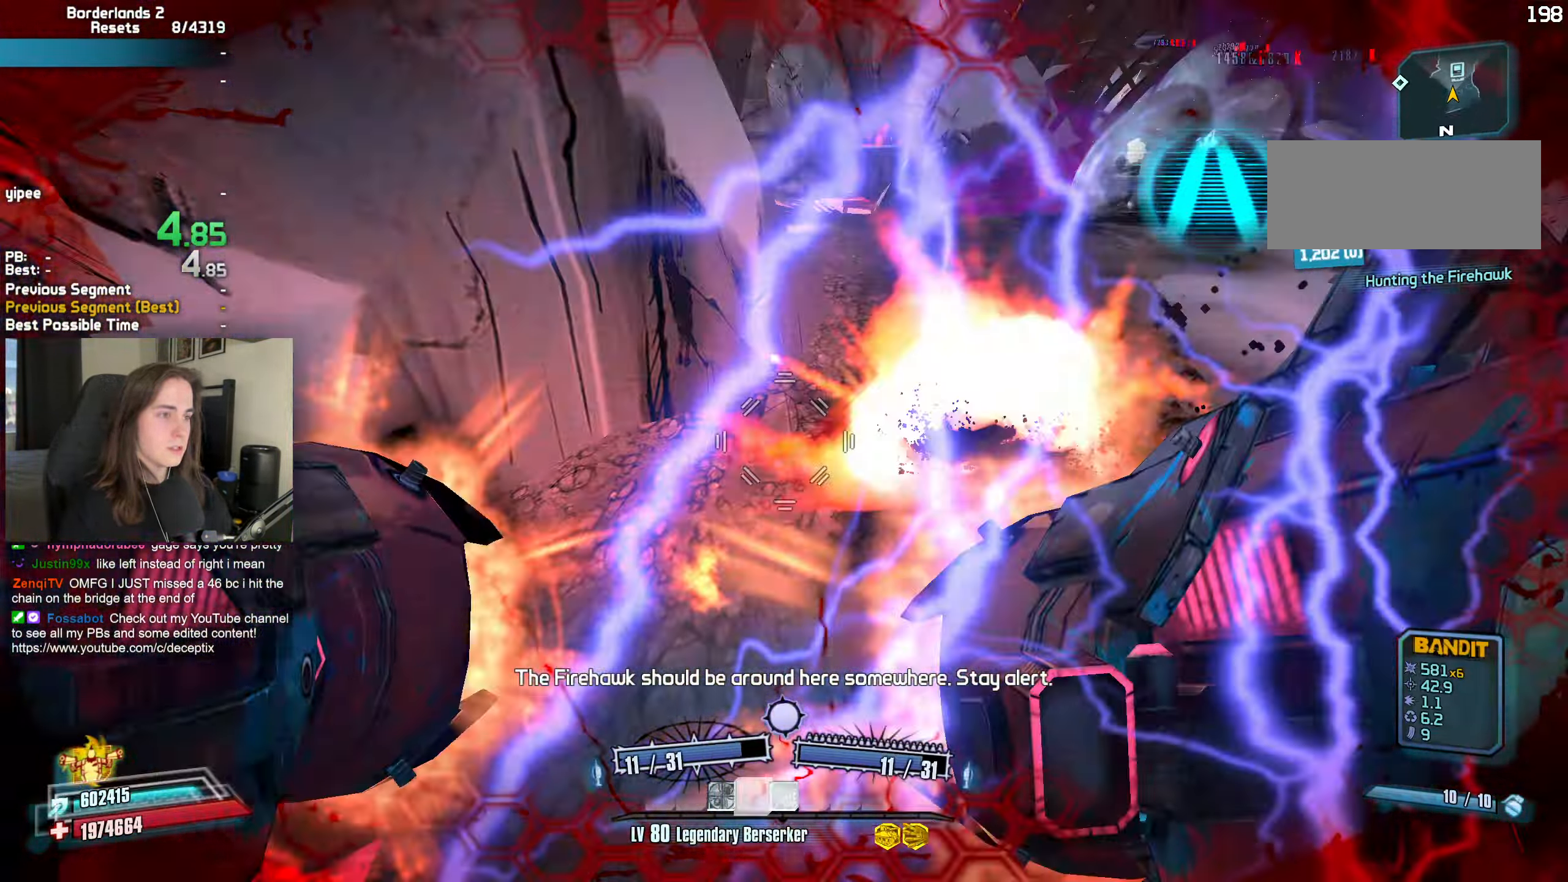
{"keys": ["d"], "mouse": [], "events": [[33, "b", "up"], [83, "a", "up"], [83, "r", "up"], [317, "mouse_left", "up"], [317, "mouse_right", "up"], [400, "d", "down"]]}
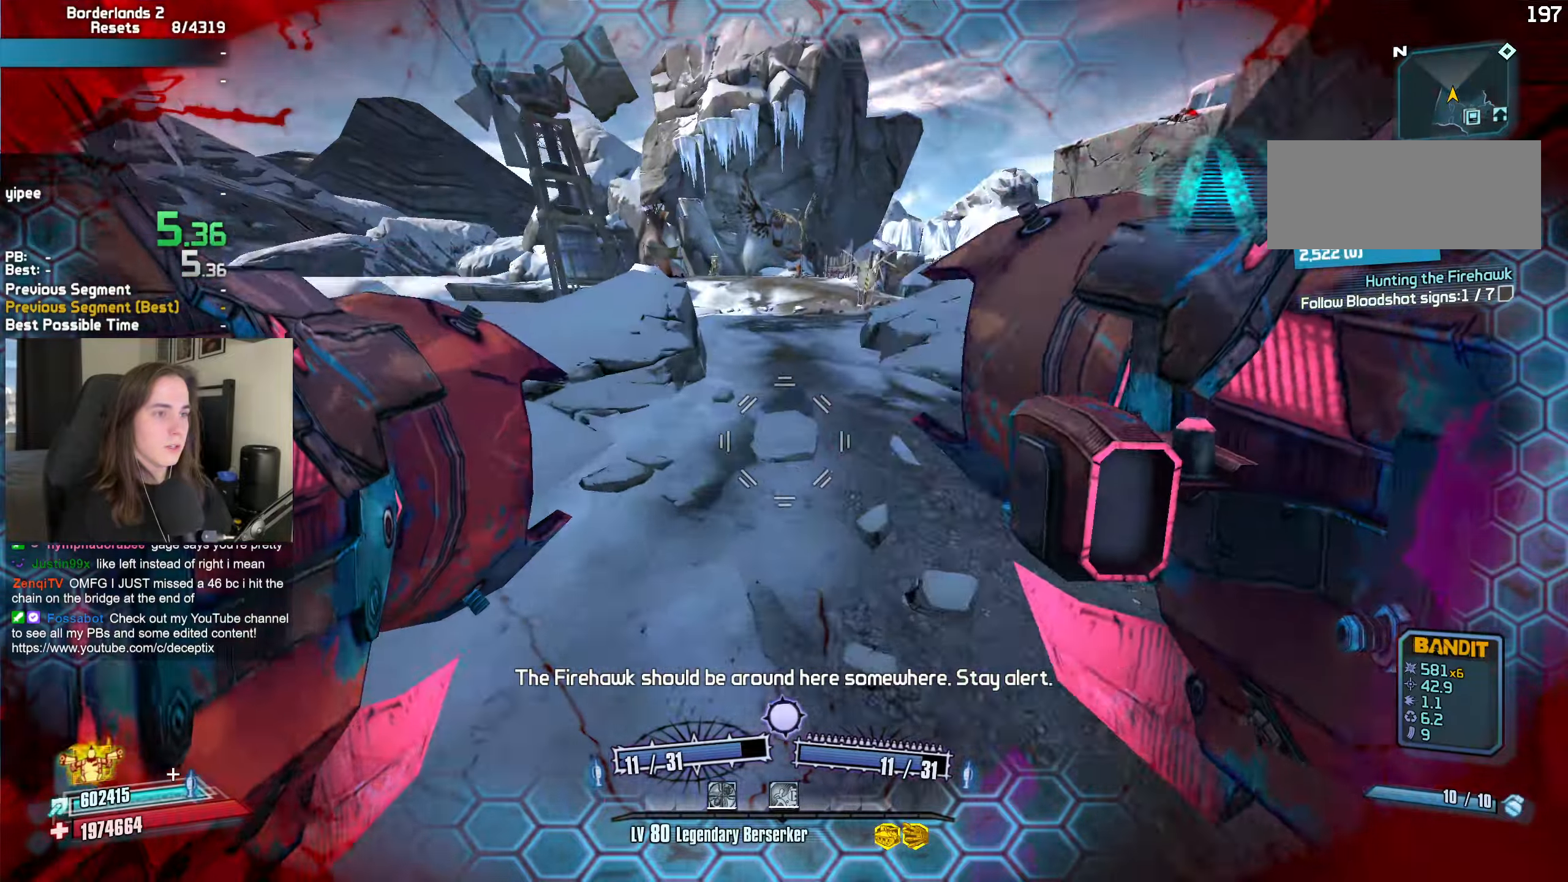
{"keys": ["w"], "mouse": ["left", "right"], "events": [[50, "w", "down"], [100, "d", "up"], [234, "mouse_left", "down"], [284, "b", "down"], [284, "mouse_right", "down"], [284, "r", "down"], [384, "b", "up"], [384, "r", "up"]]}
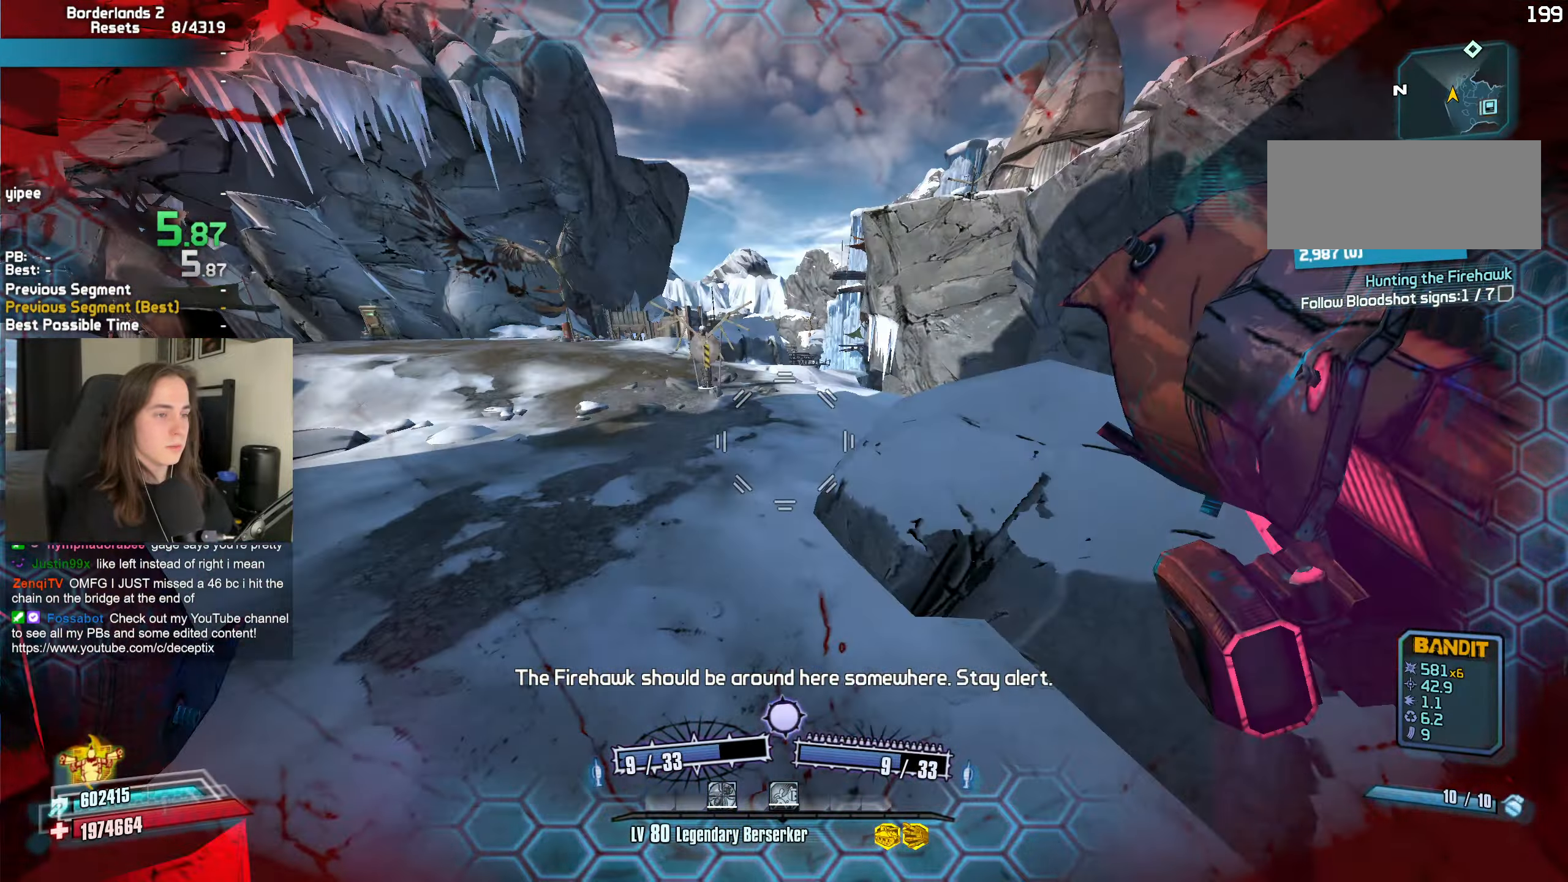
{"keys": ["d"], "mouse": [], "events": [[17, "d", "down"], [17, "w", "up"], [117, "mouse_left", "up"], [117, "mouse_right", "up"]]}
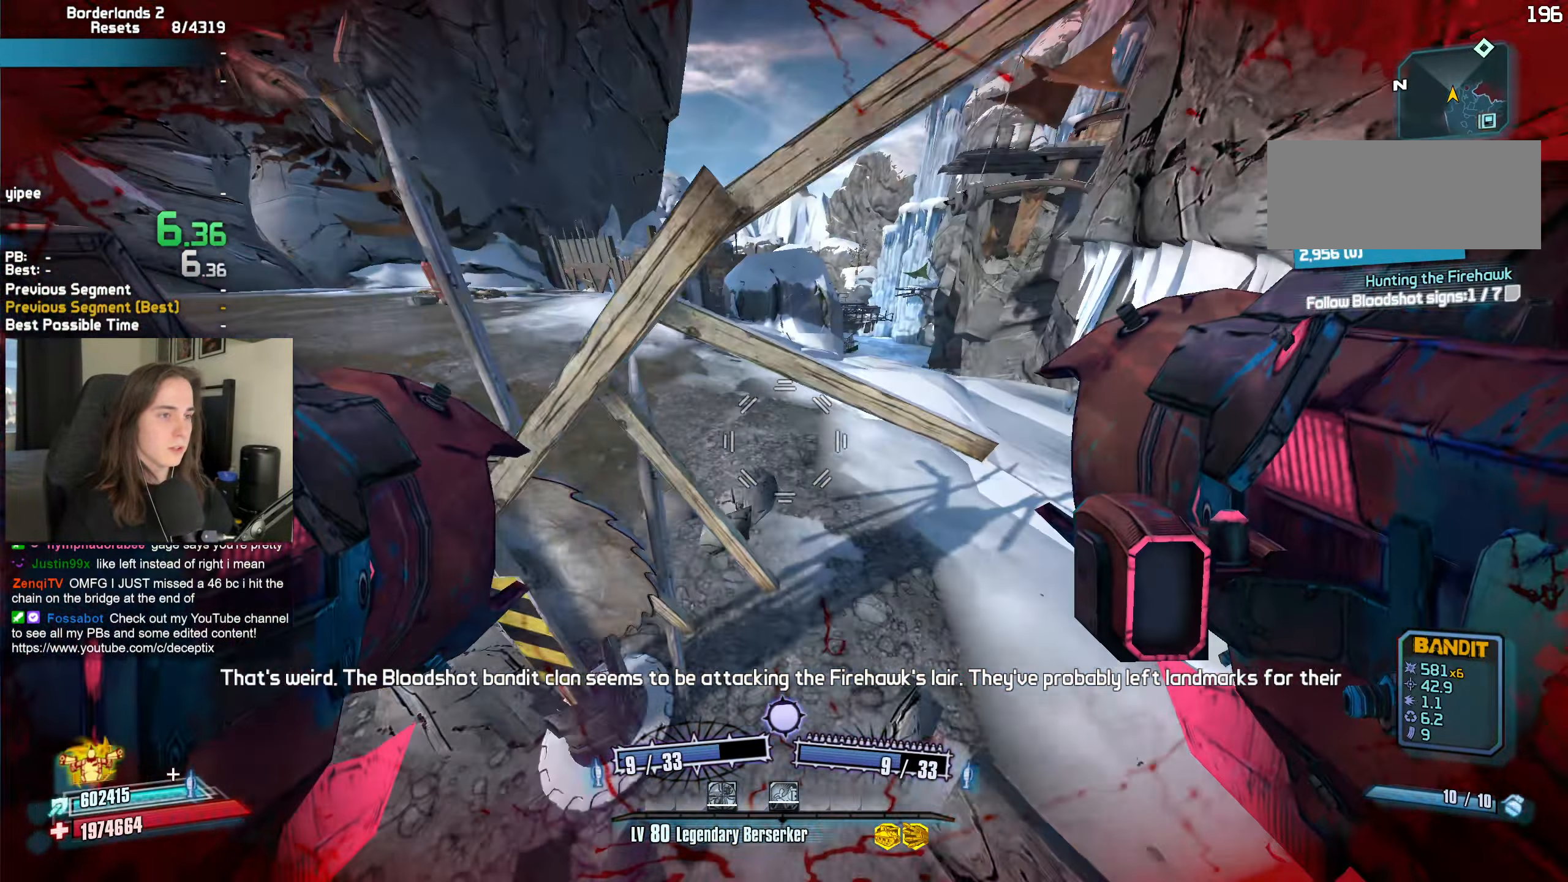
{"keys": ["r", "w"], "mouse": [], "events": [[84, "w", "down"], [167, "d", "up"], [267, "d", "down"], [367, "d", "up"], [450, "r", "down"]]}
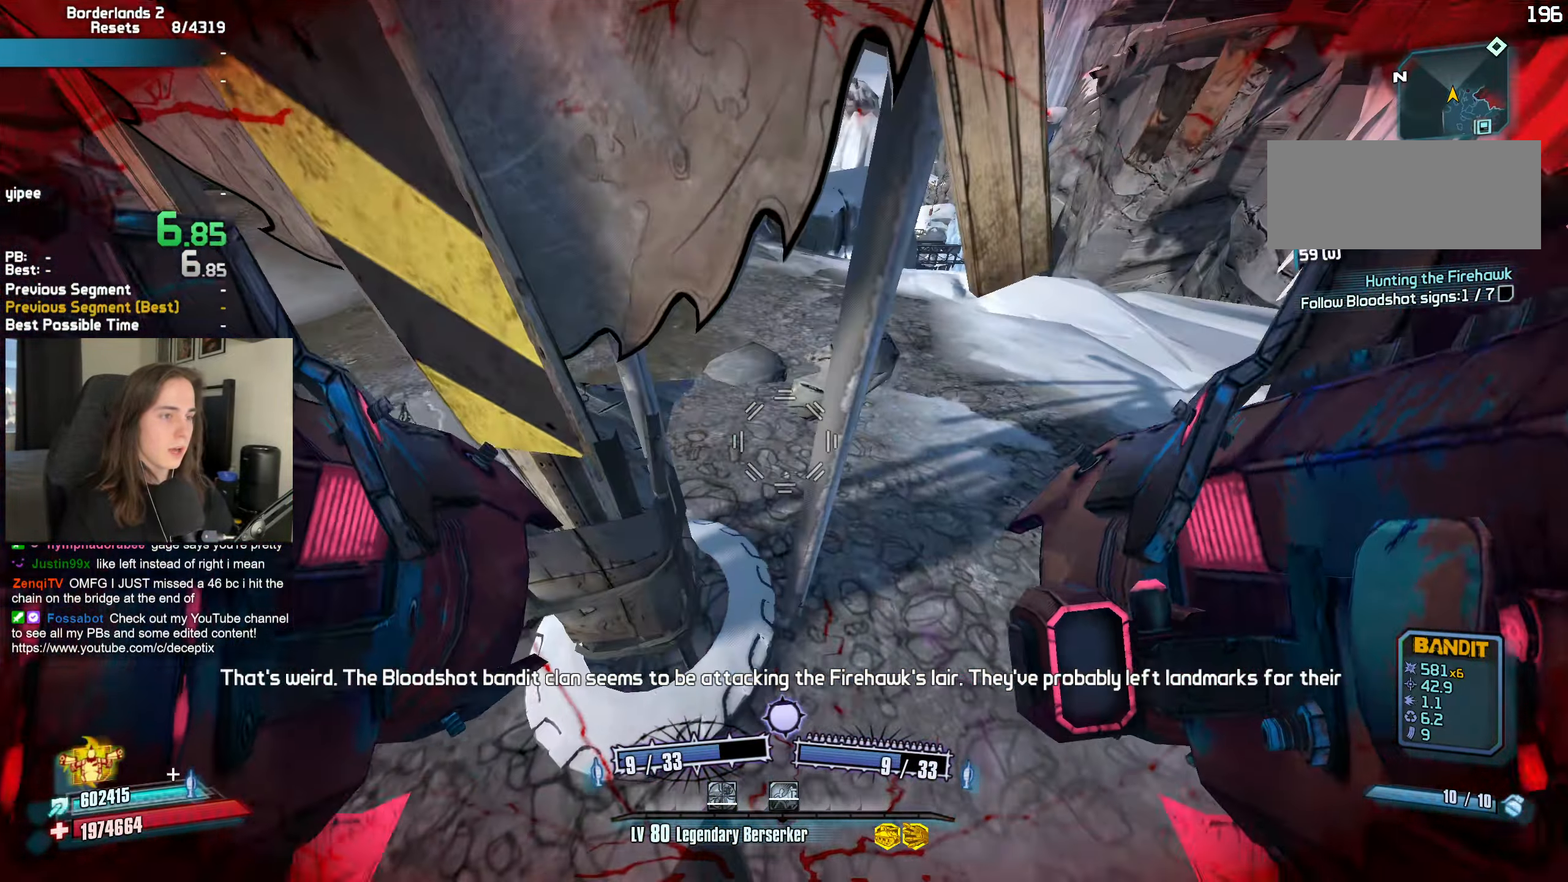
{"keys": ["space"], "mouse": [], "events": [[50, "r", "up"], [100, "escape", "down"], [184, "escape", "up"], [184, "w", "up"], [334, "space", "down"], [384, "space", "up"], [467, "space", "down"]]}
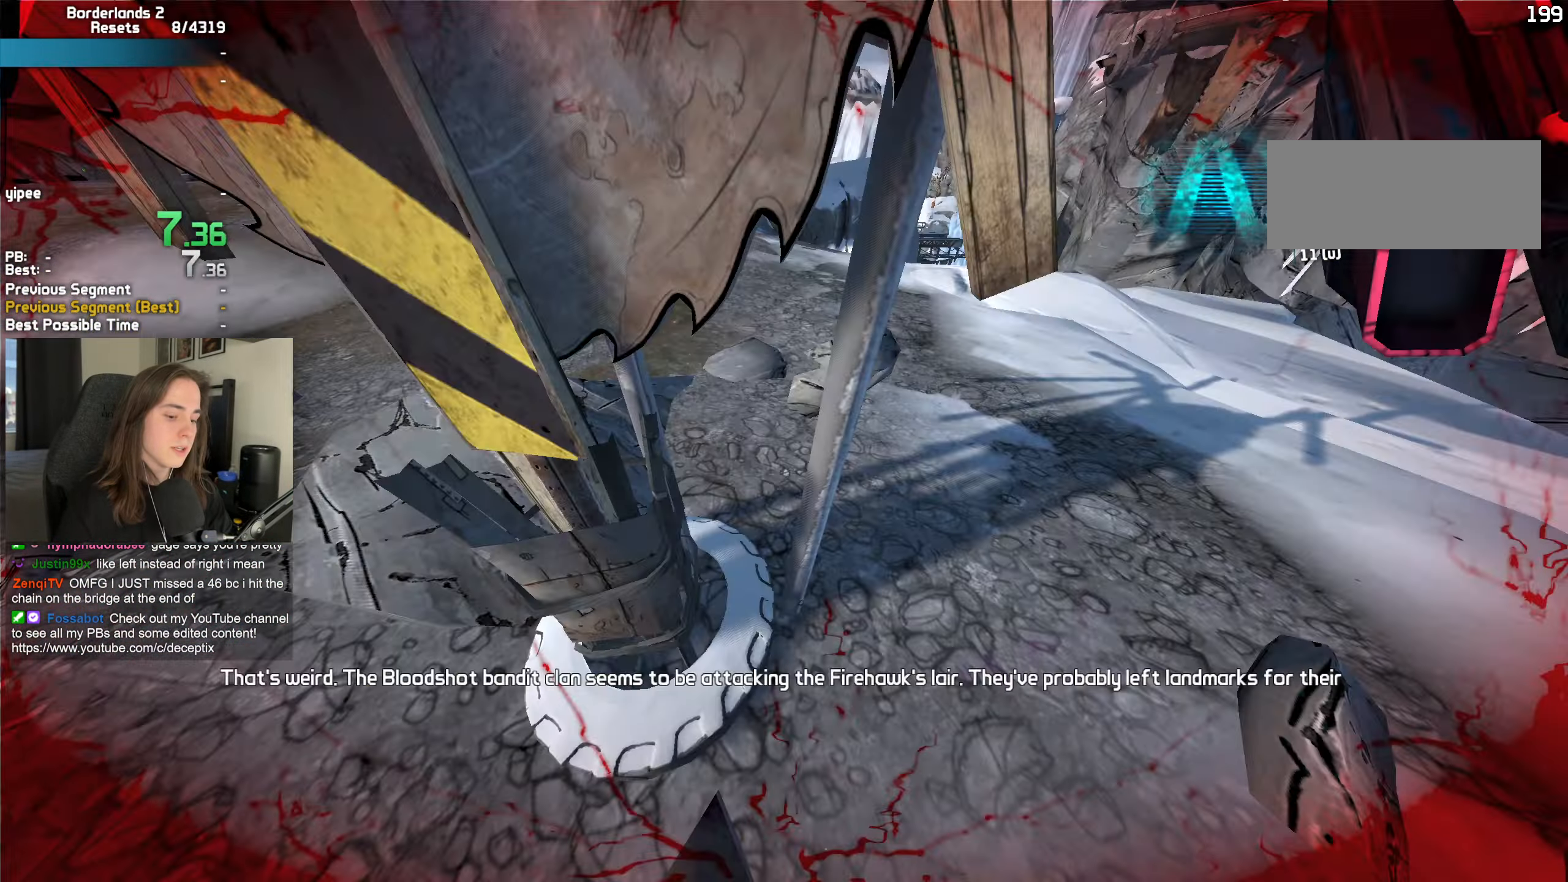
{"keys": [], "mouse": [], "events": [[17, "space", "up"], [434, "d", "down"], [484, "d", "up"]]}
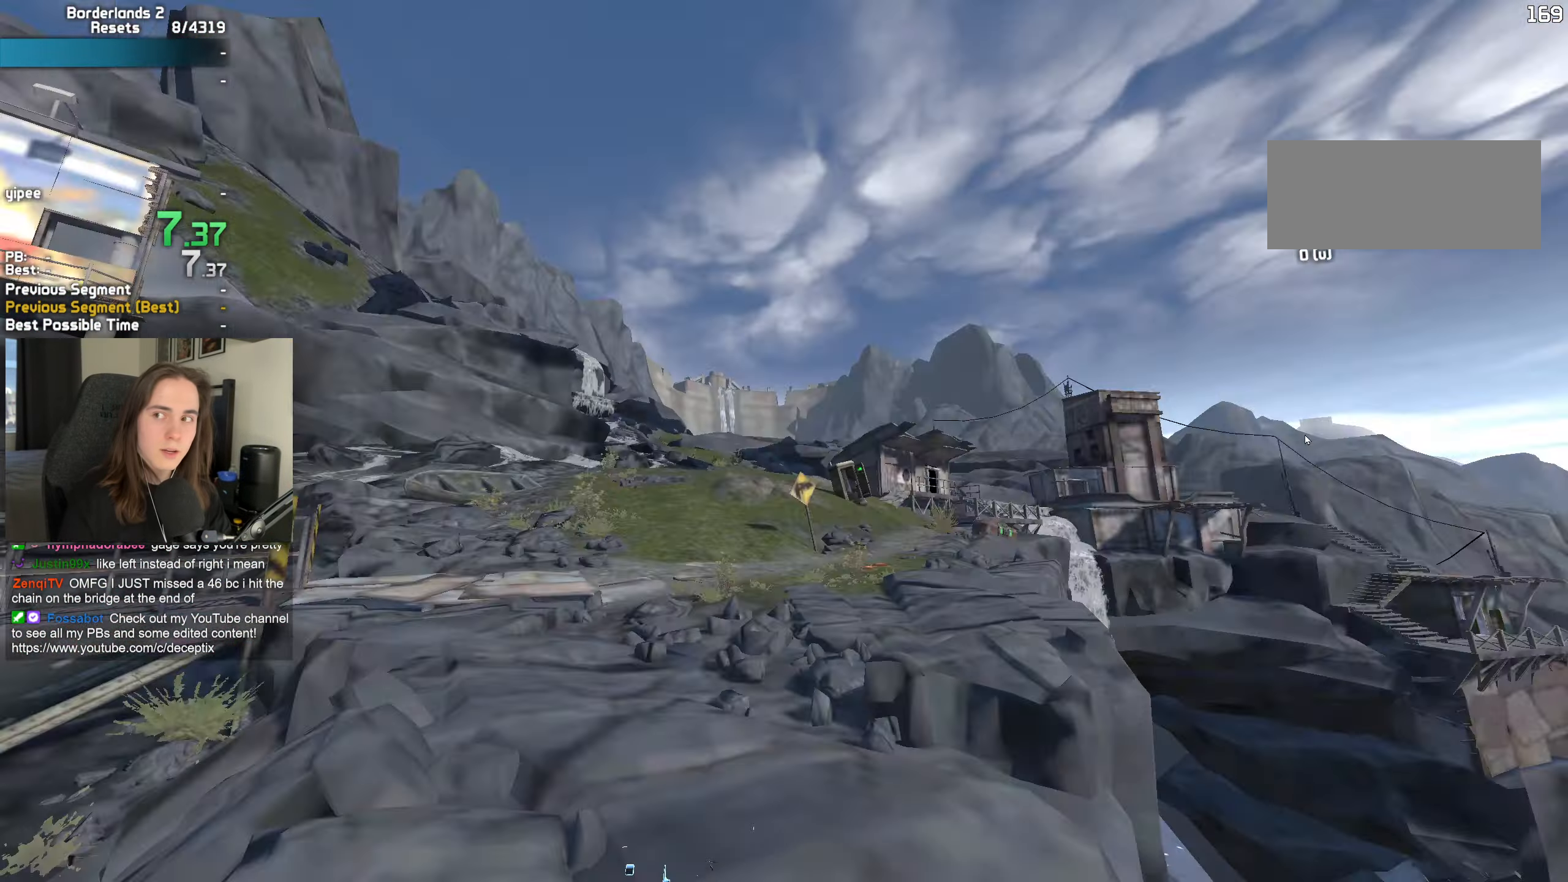
{"keys": [], "mouse": [], "events": [[84, "c", "down"], [317, "c", "up"]]}
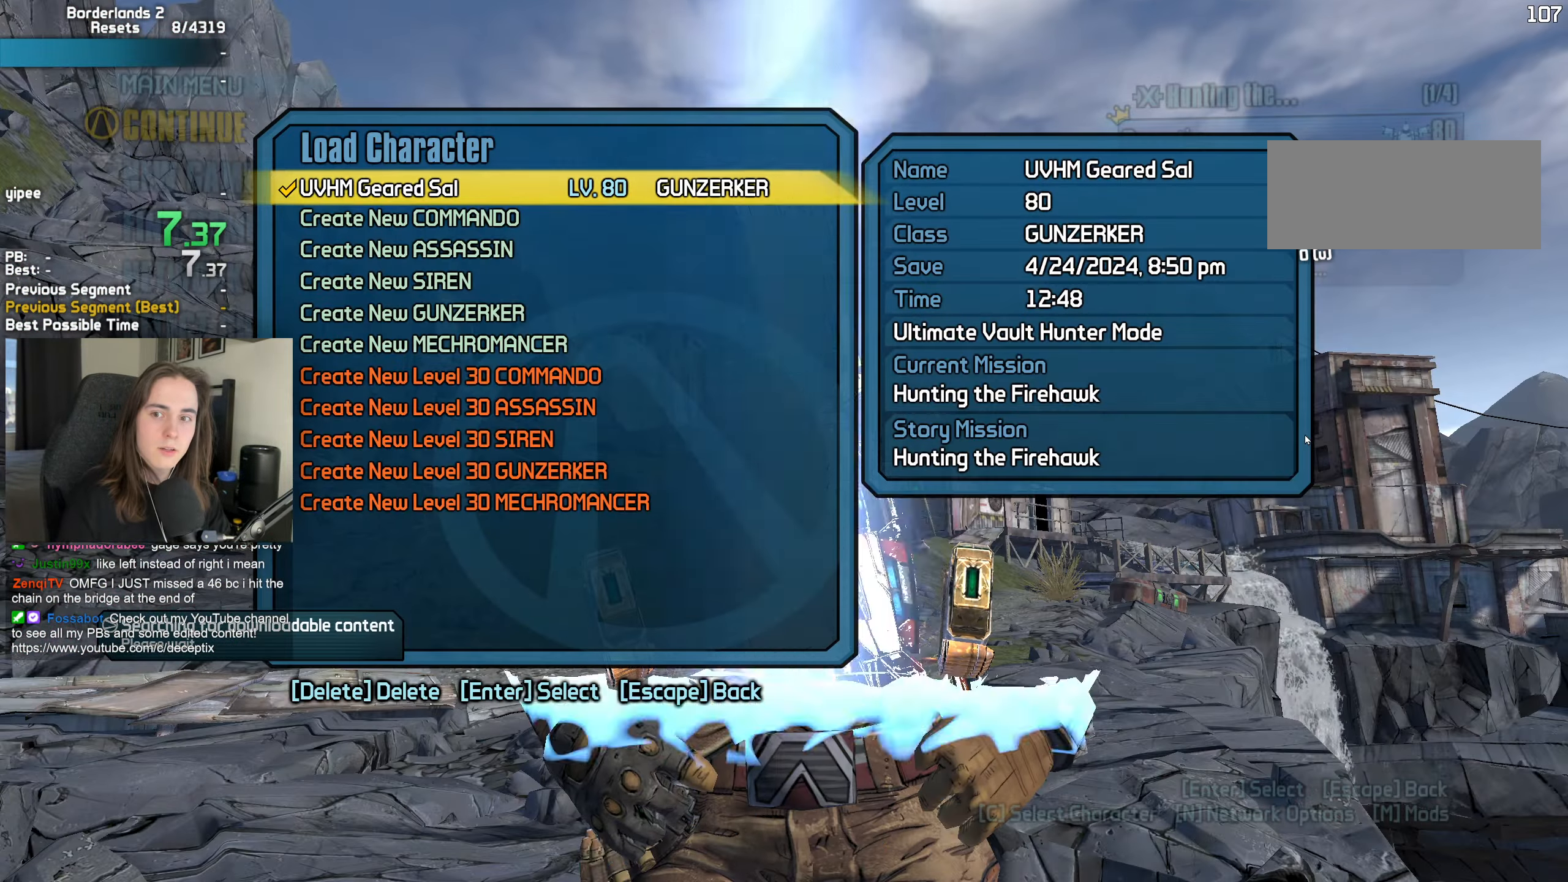
{"keys": [], "mouse": [], "events": [[100, "space", "down"], [334, "space", "up"]]}
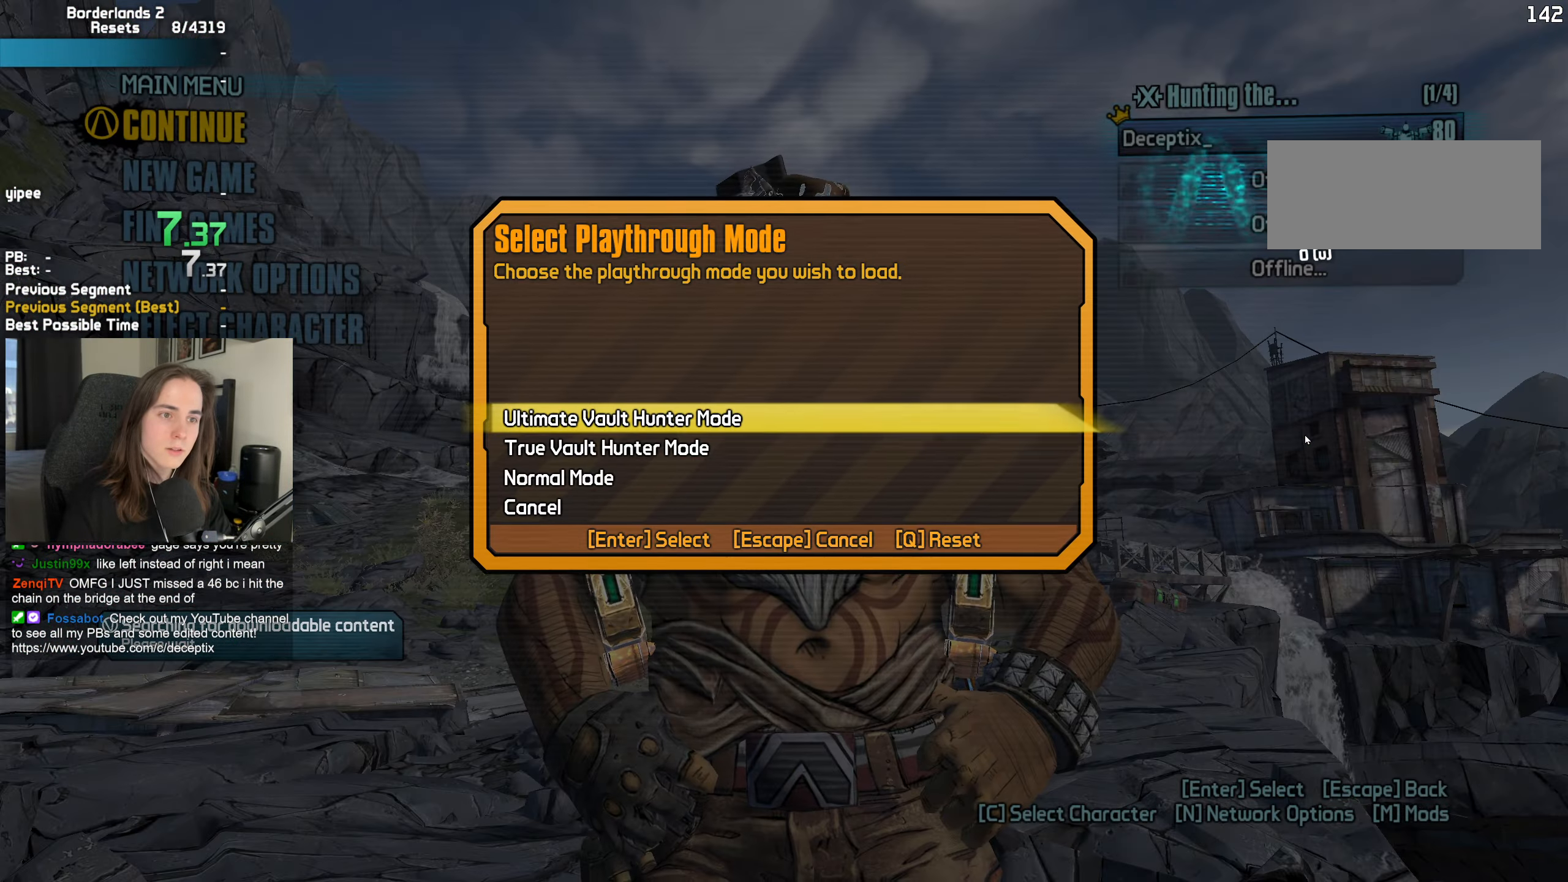
{"keys": [], "mouse": [], "events": [[300, "space", "down"], [350, "space", "up"], [434, "space", "down"], [484, "space", "up"]]}
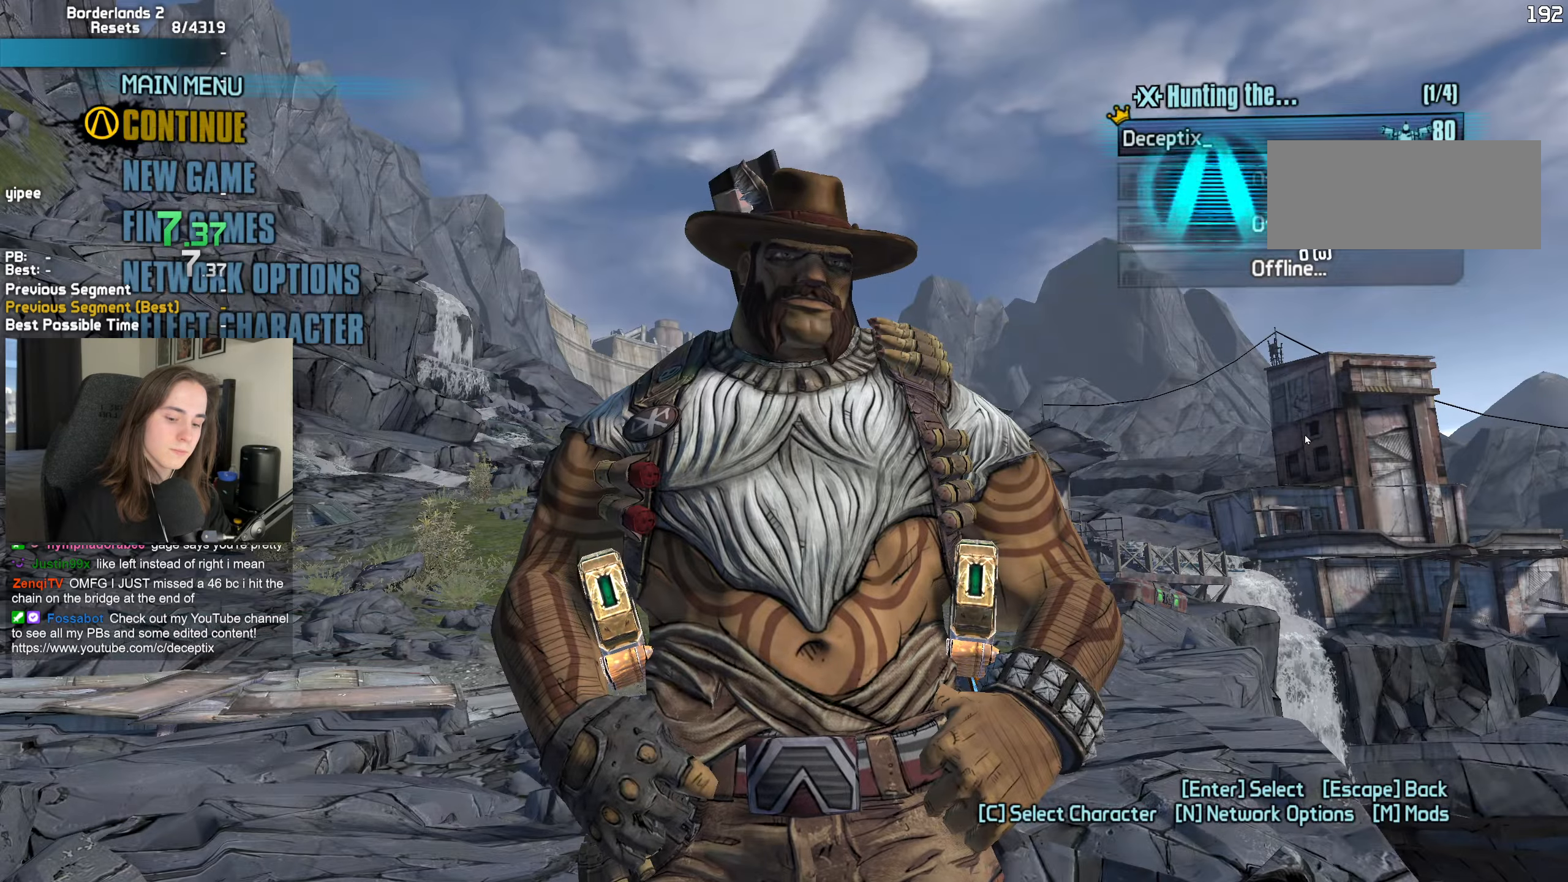
{"keys": [], "mouse": [], "events": [[400, "space", "down"], [450, "space", "up"]]}
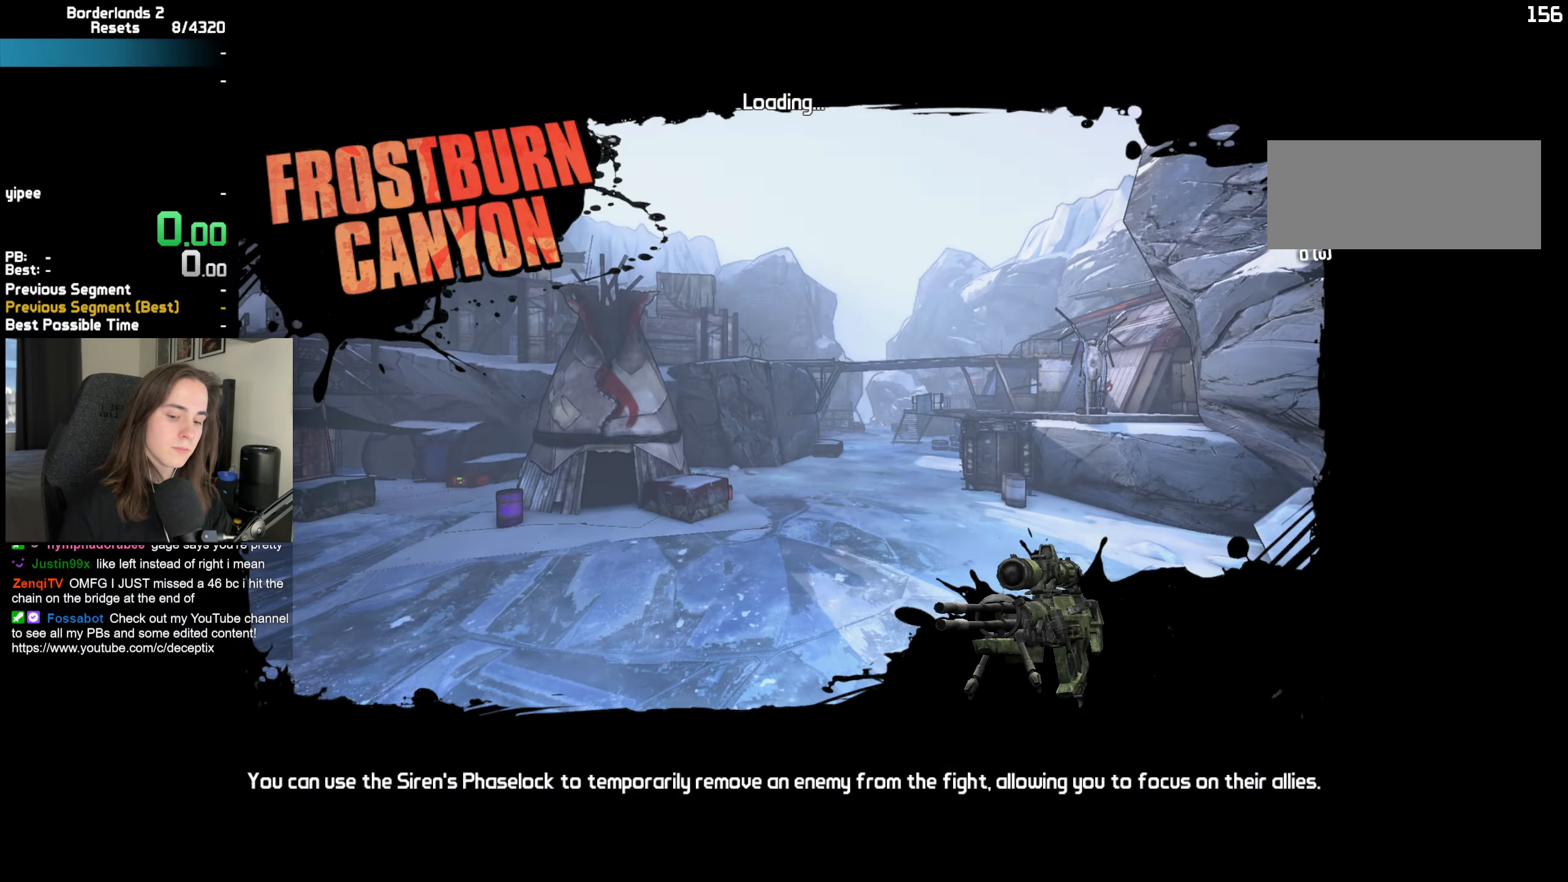
{"keys": [], "mouse": [], "events": []}
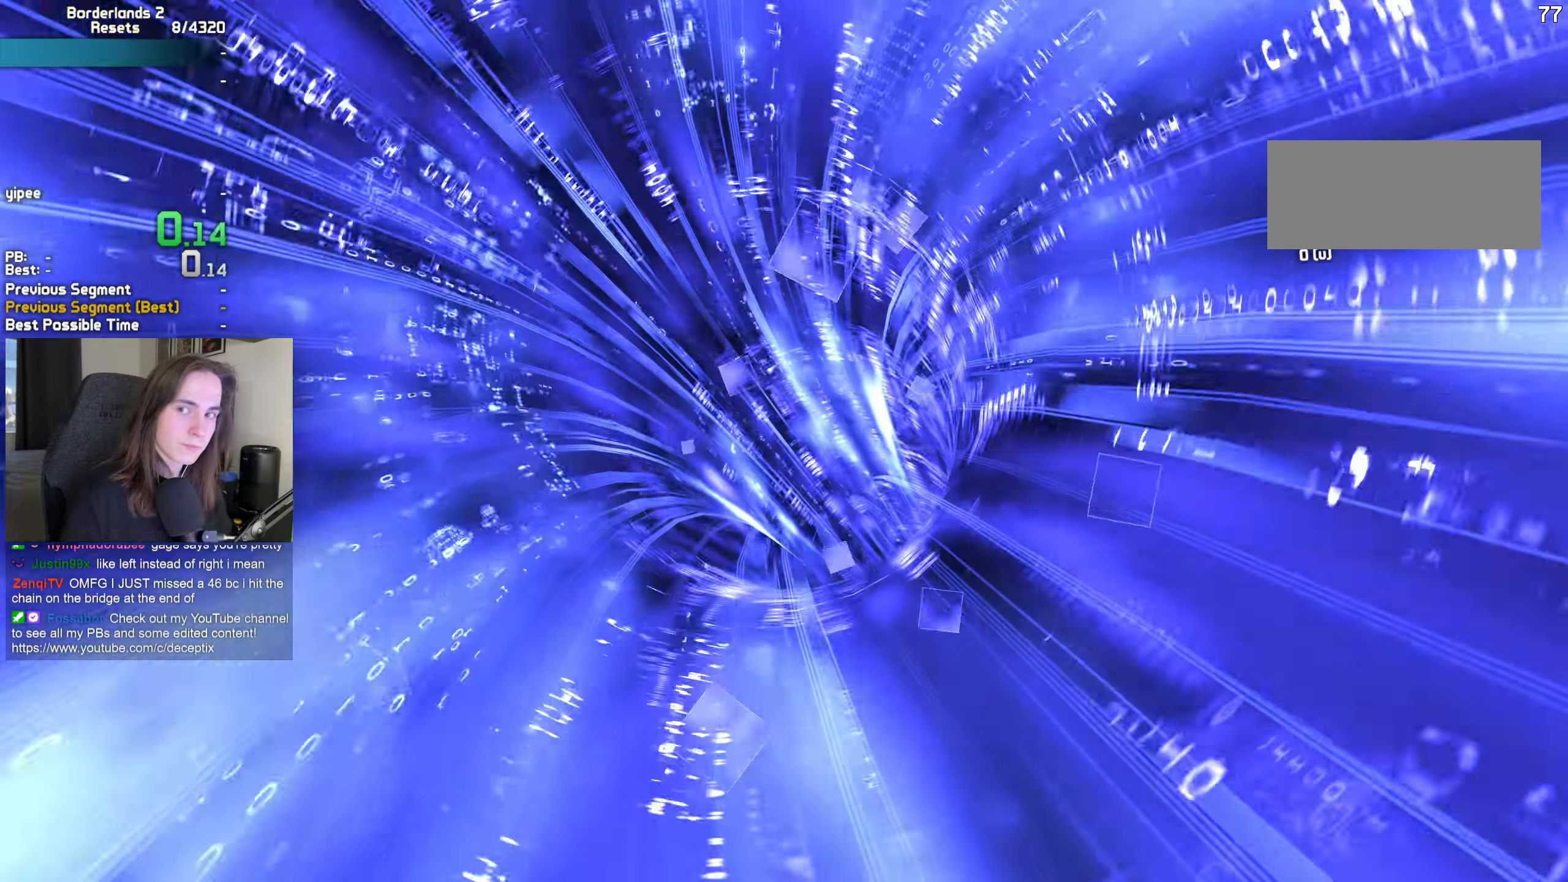
{"keys": [], "mouse": [], "events": []}
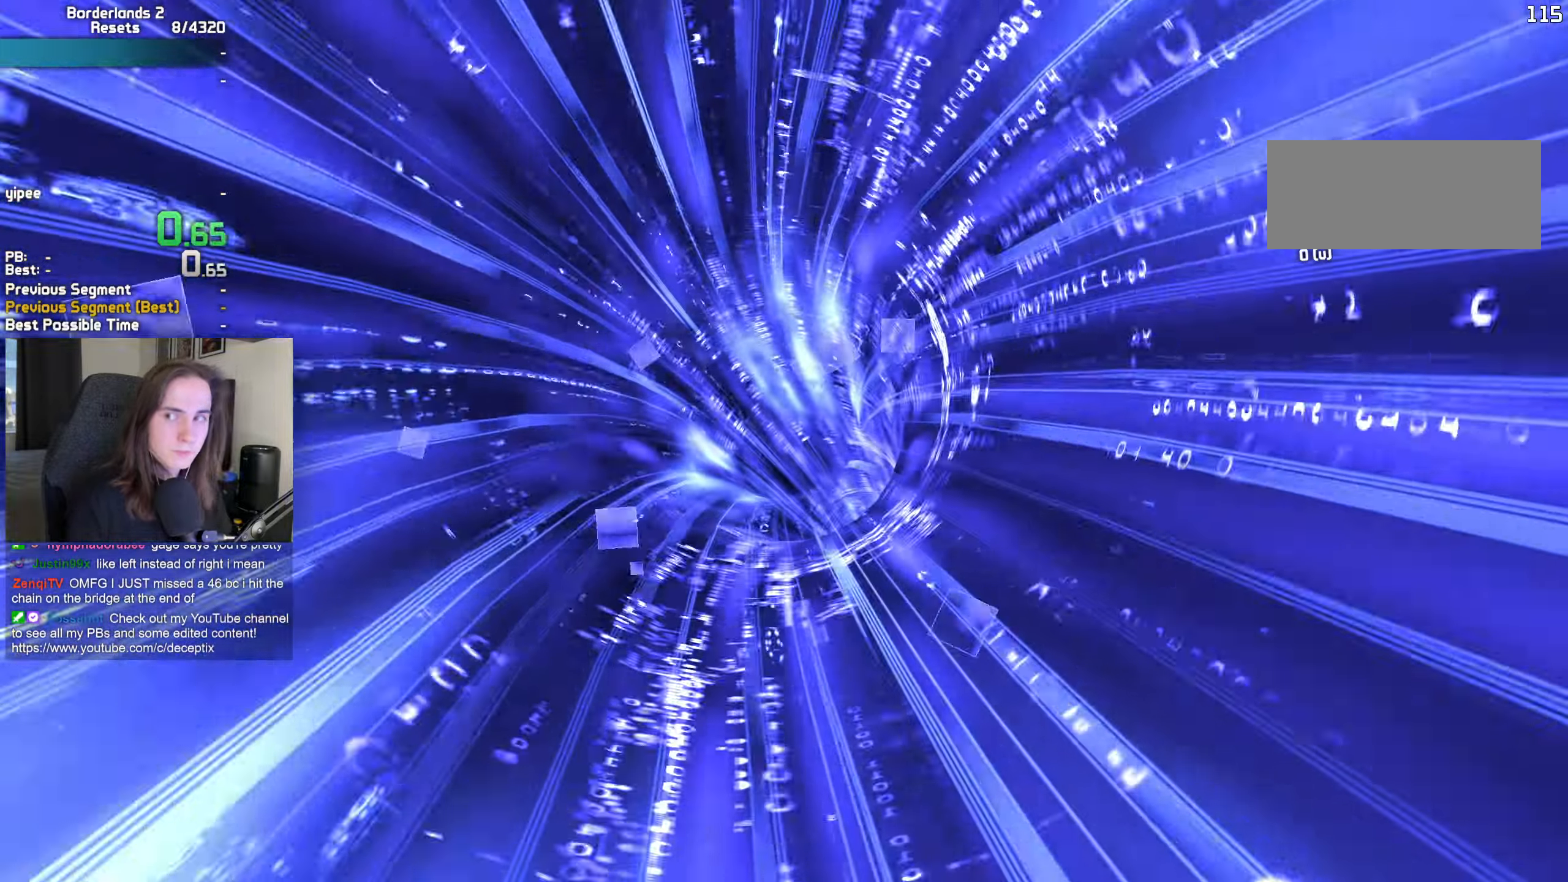
{"keys": [], "mouse": [], "events": []}
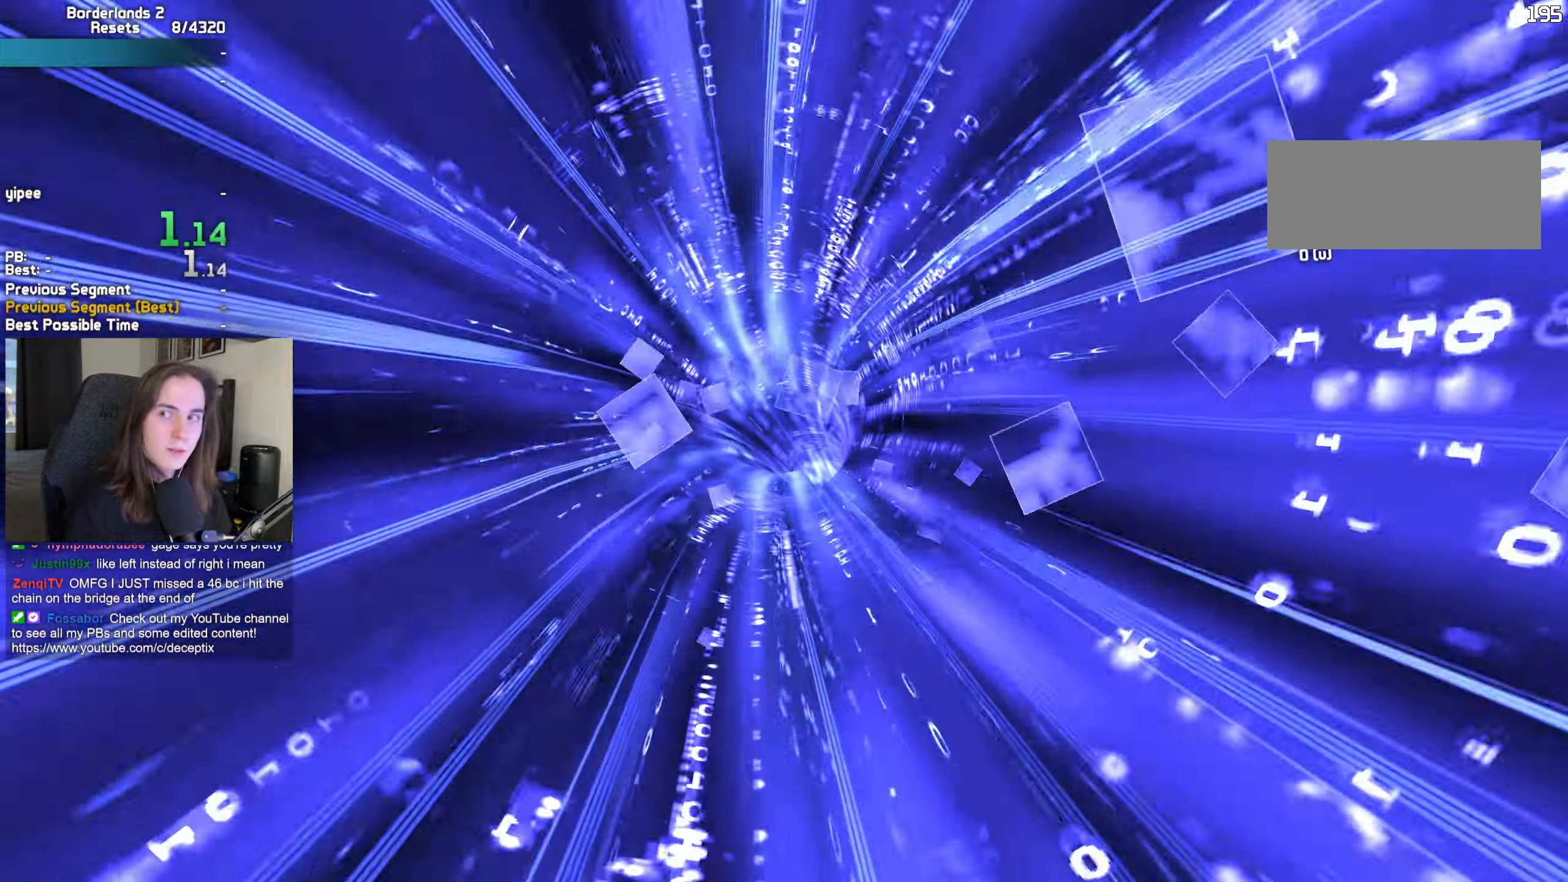
{"keys": [], "mouse": [], "events": []}
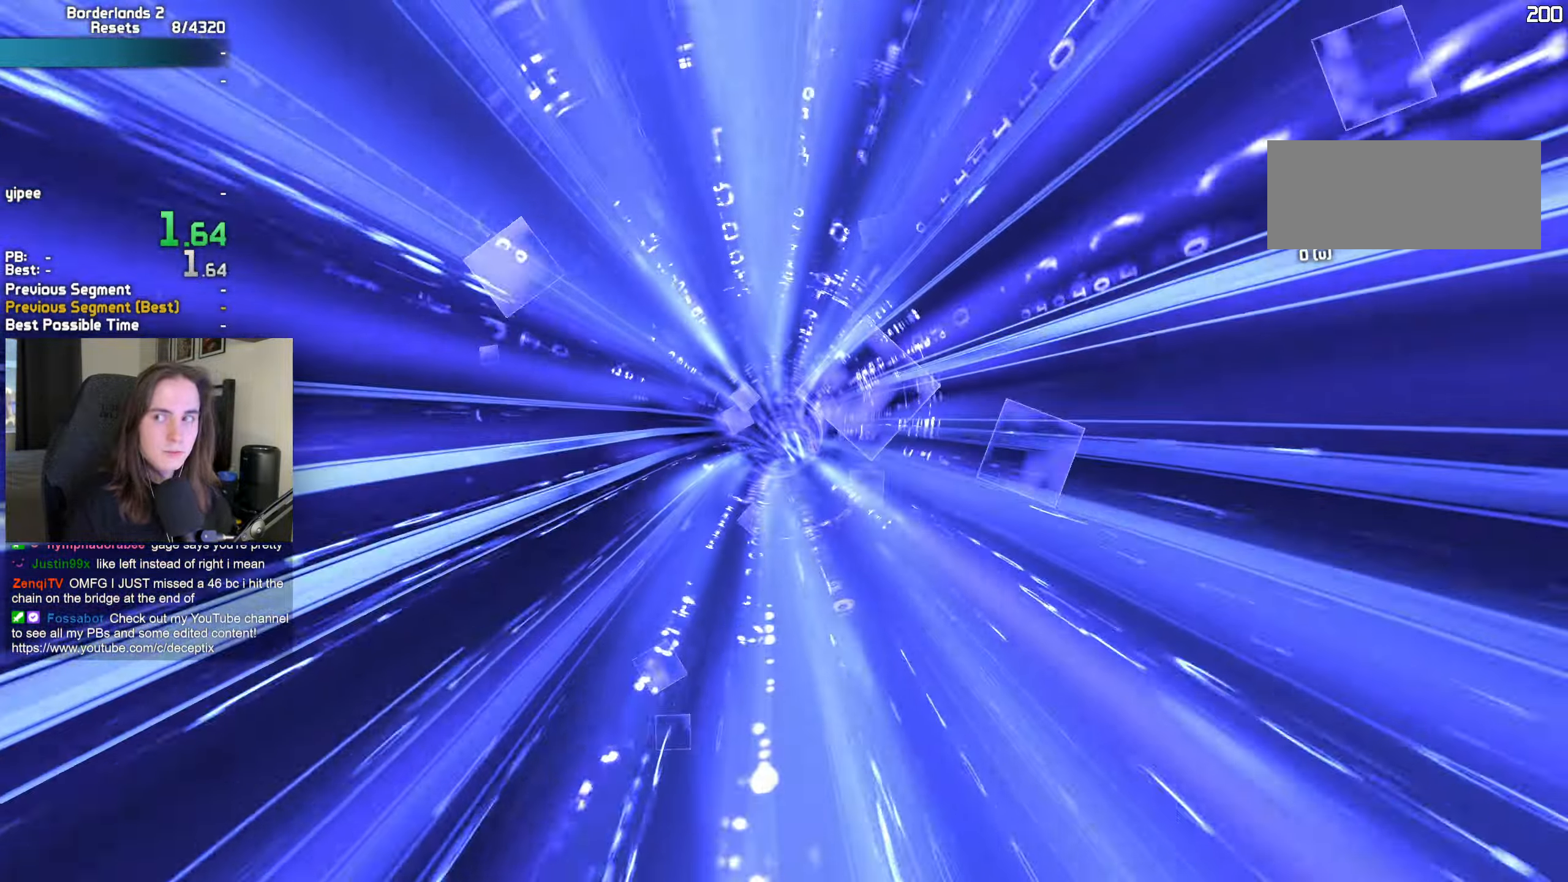
{"keys": [], "mouse": [], "events": []}
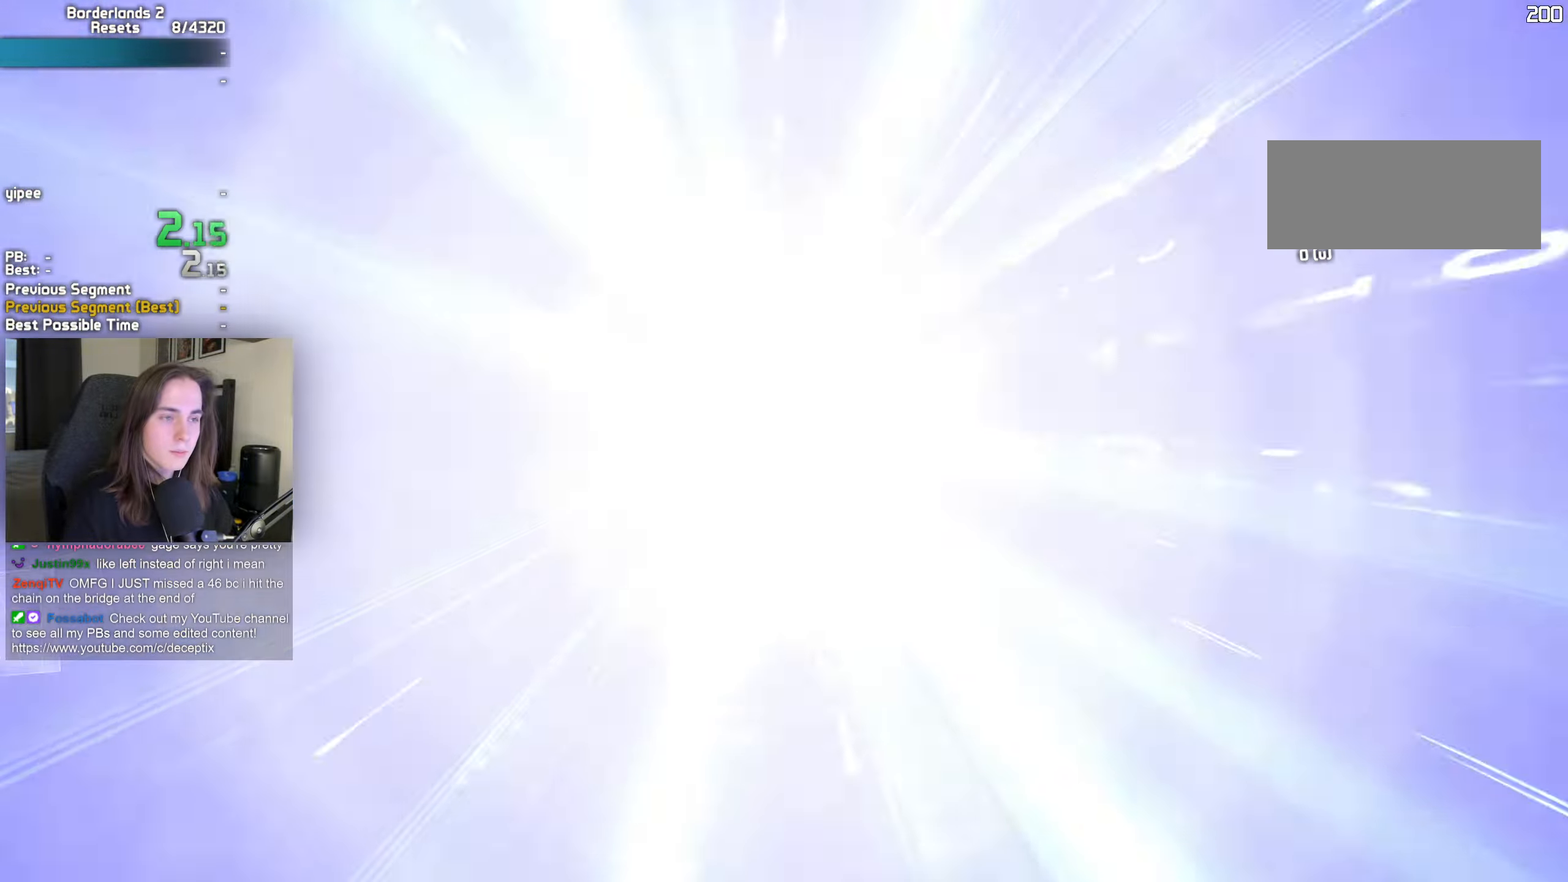
{"keys": ["w"], "mouse": ["wheel"], "events": [[366, "shift", "down"], [366, "w", "down"], [400, "a", "down"], [400, "mouse_wheel", "down"], [450, "a", "up"], [450, "shift", "up"]]}
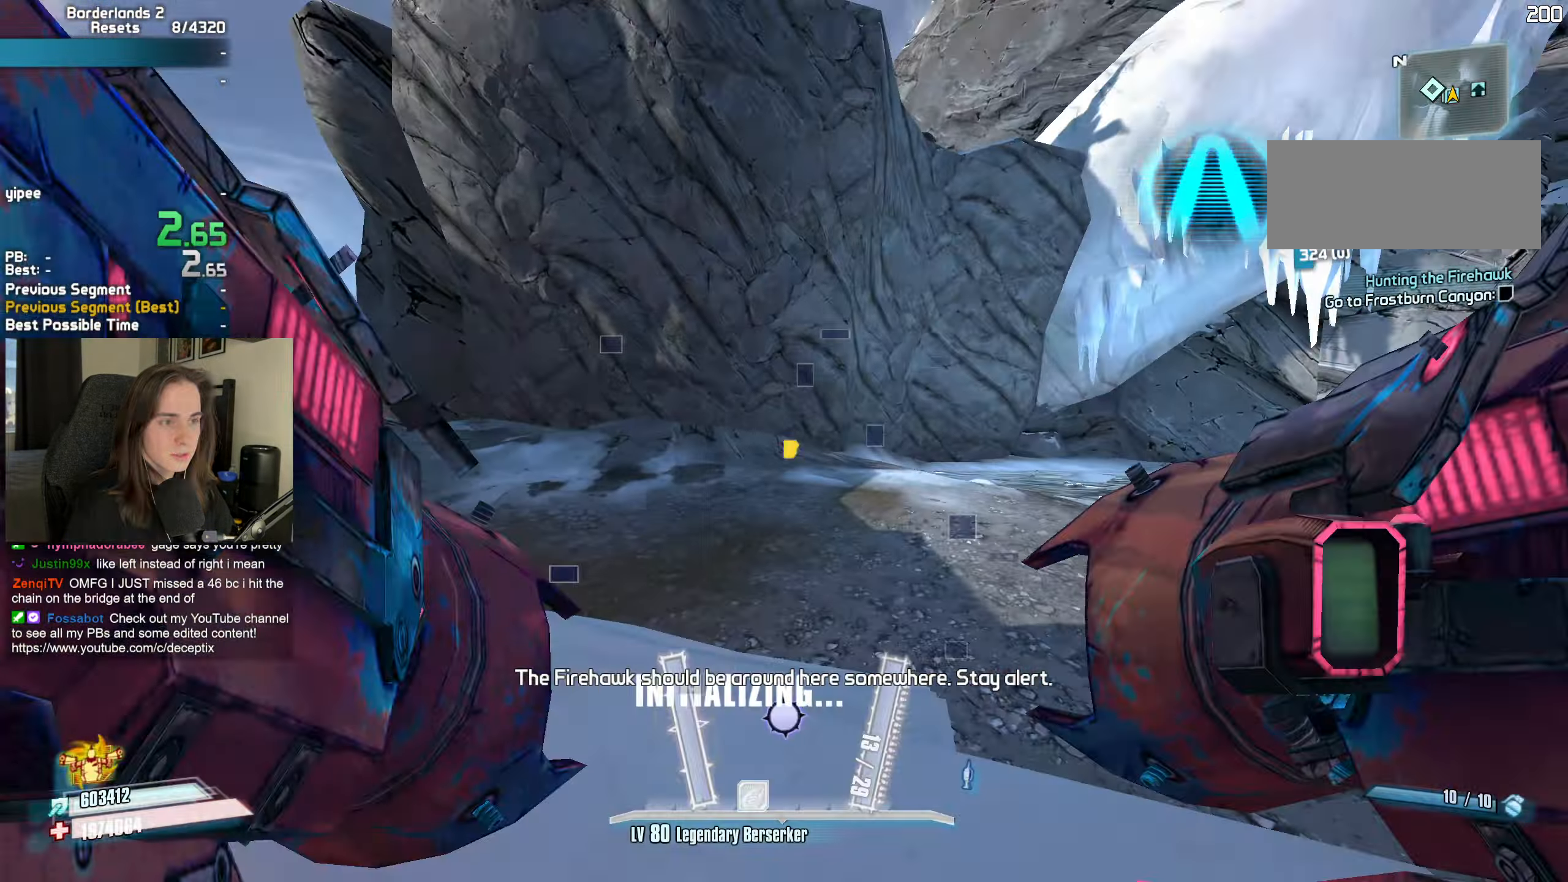
{"keys": ["a"], "mouse": ["left", "right"], "events": [[50, "shift", "down"], [100, "d", "down"], [100, "mouse_wheel", "up"], [150, "shift", "up"], [283, "d", "up"], [333, "a", "down"], [383, "w", "up"], [466, "mouse_left", "down"], [466, "mouse_right", "down"]]}
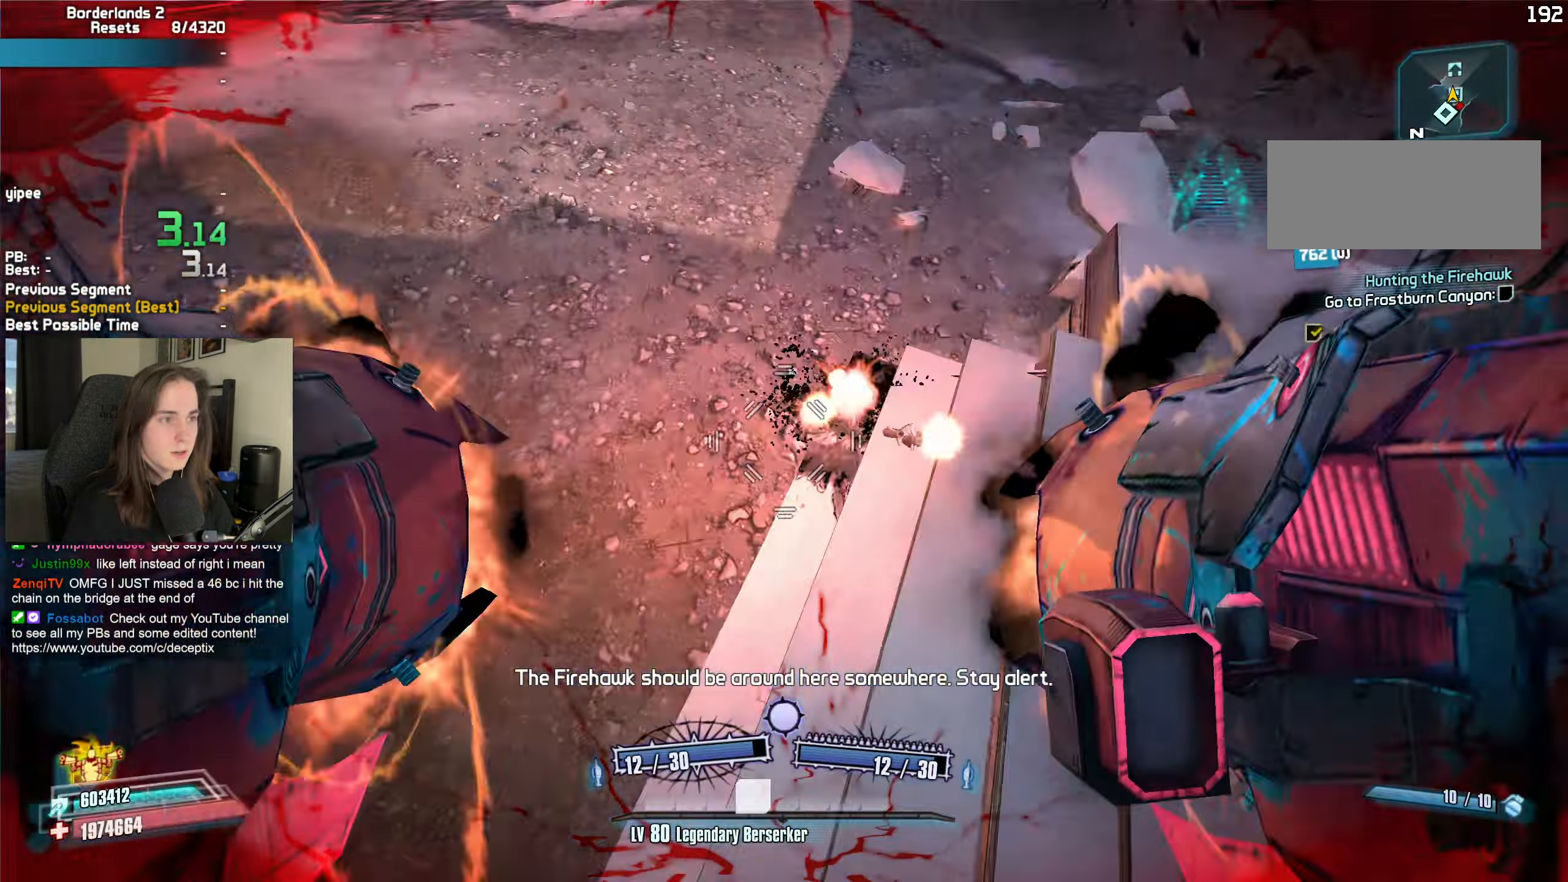
{"keys": ["w"], "mouse": [], "events": [[16, "r", "down"], [66, "mouse_mb5", "down"], [66, "r", "up"], [66, "t", "down"], [150, "w", "down"], [200, "mouse_left", "up"], [200, "mouse_mb5", "up"], [200, "mouse_right", "up"], [200, "t", "up"], [400, "a", "up"]]}
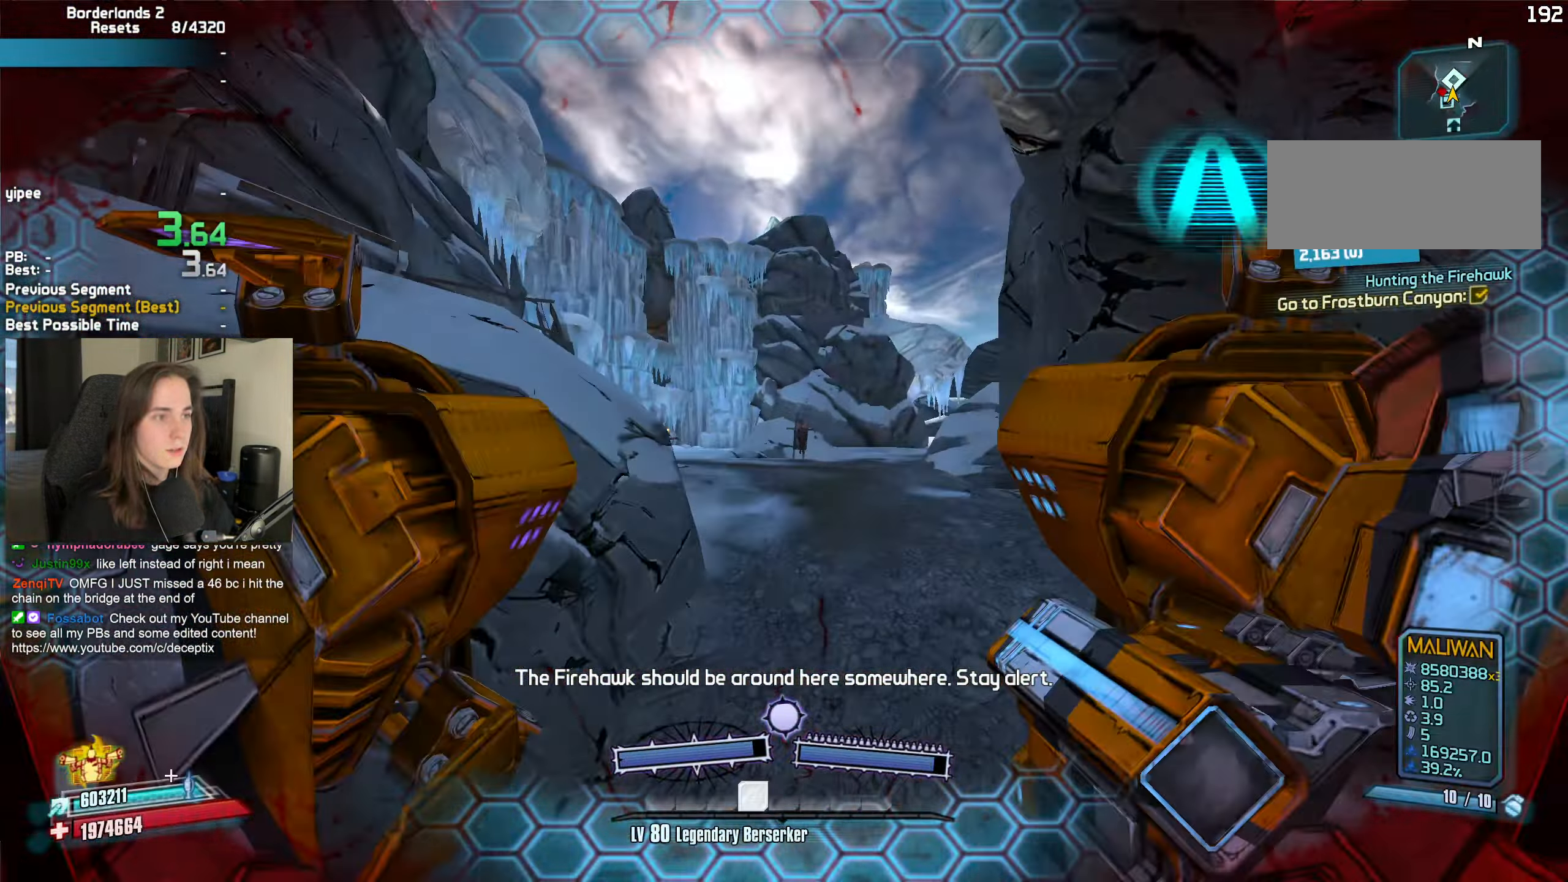
{"keys": ["a"], "mouse": [], "events": [[33, "d", "down"], [33, "w", "up"], [133, "a", "down"], [166, "d", "up"], [316, "d", "down"], [316, "mouse_left", "down"], [316, "mouse_right", "down"], [366, "a", "up"], [400, "mouse_mb5", "down"], [400, "t", "down"], [450, "mouse_left", "up"], [450, "mouse_right", "up"], [500, "a", "down"], [500, "d", "up"], [500, "mouse_mb5", "up"], [500, "t", "up"]]}
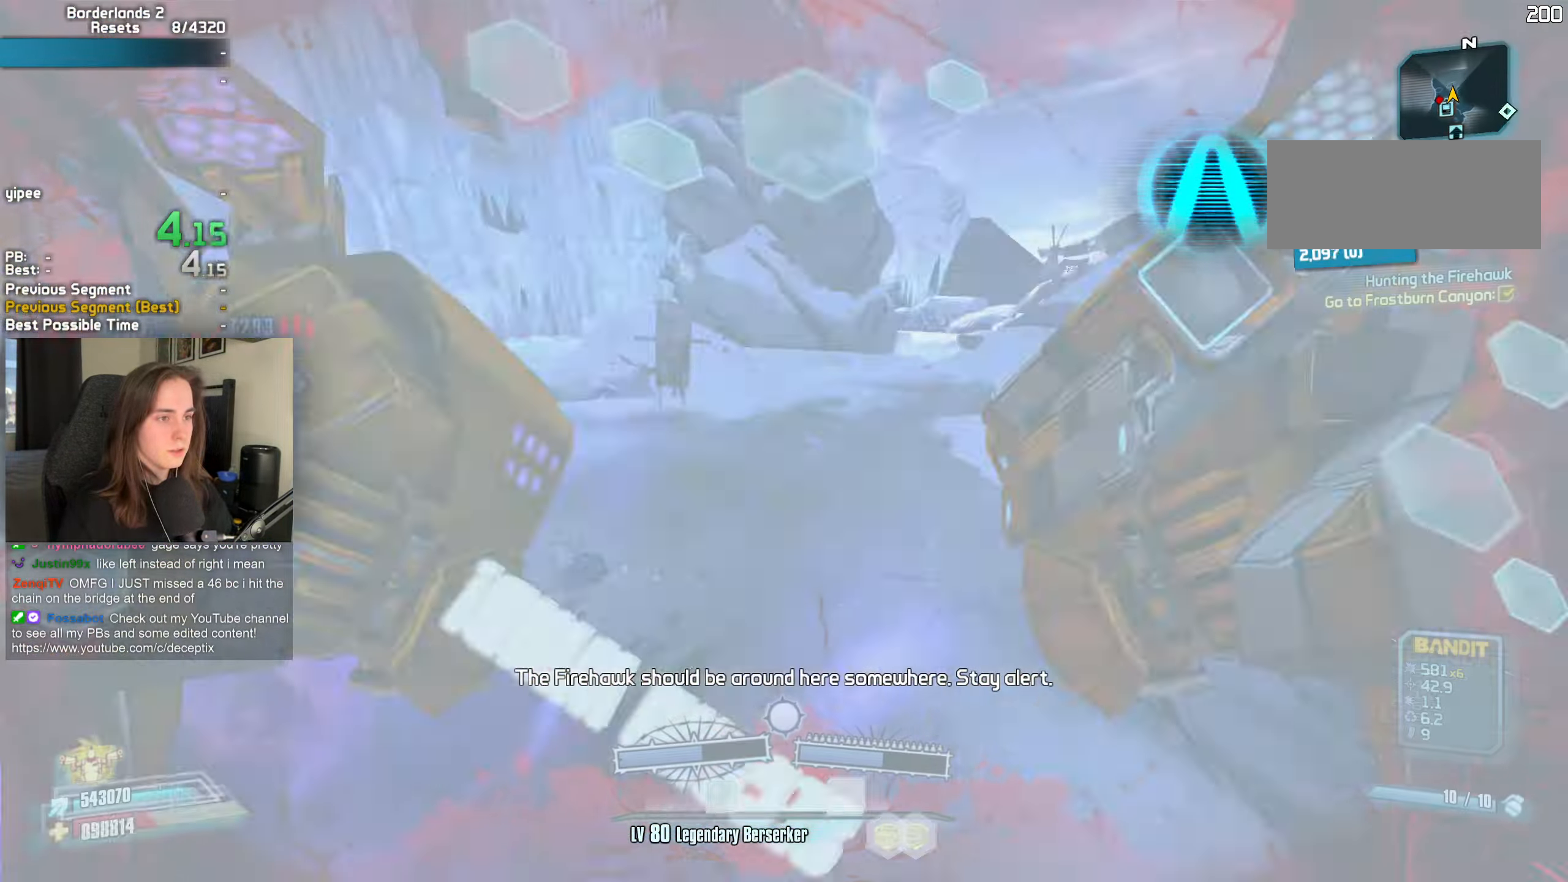
{"keys": ["w"], "mouse": [], "events": [[233, "a", "up"], [233, "d", "down"], [383, "w", "down"], [416, "d", "up"]]}
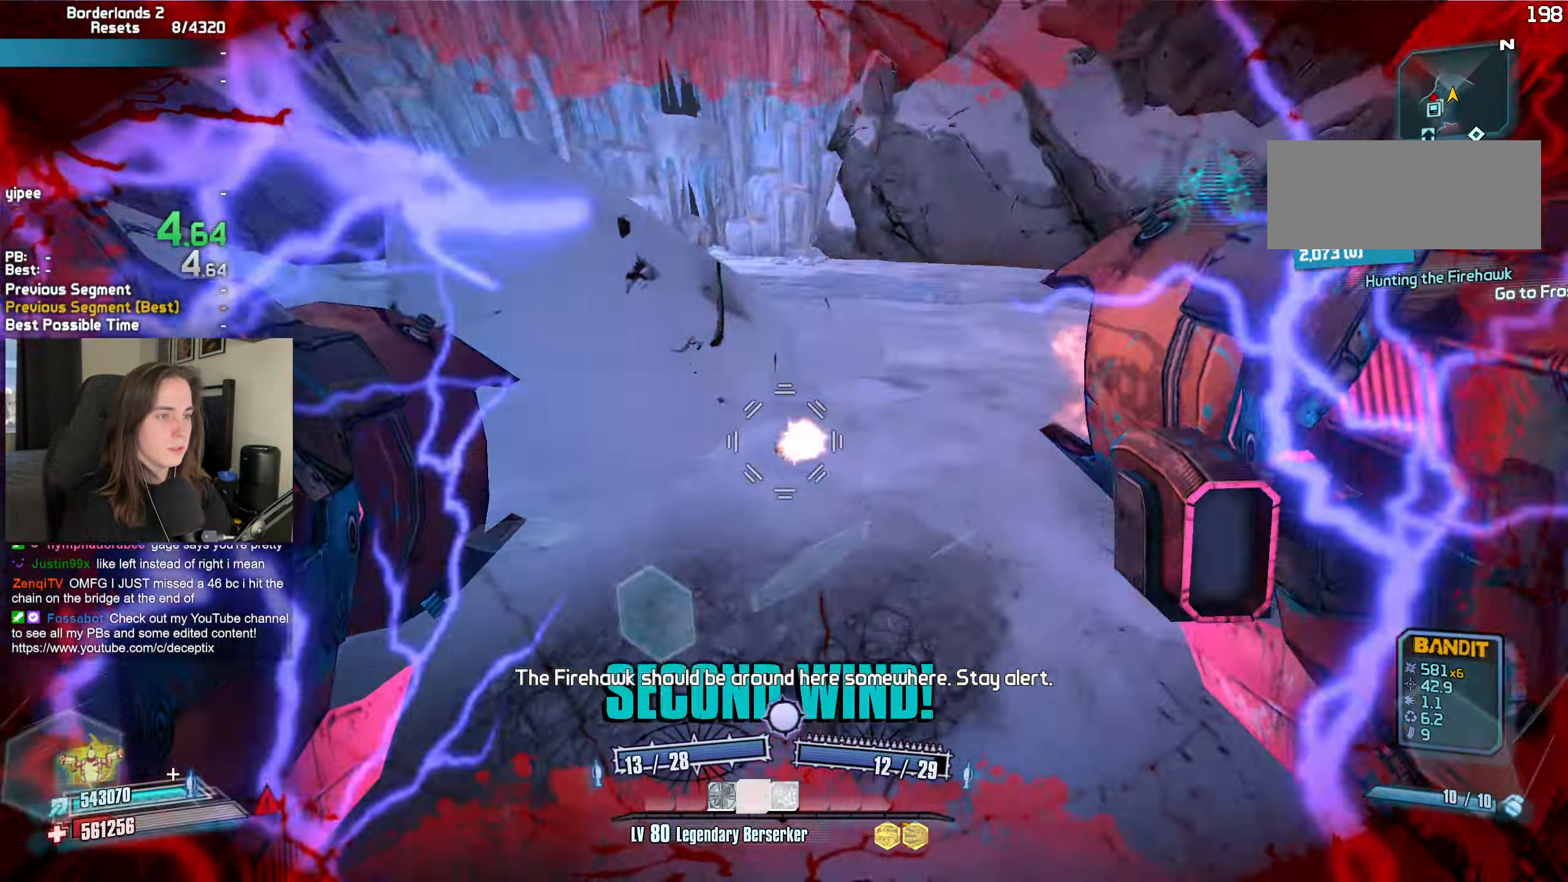
{"keys": ["w"], "mouse": [], "events": [[16, "mouse_left", "down"], [16, "mouse_right", "down"], [16, "r", "down"], [66, "b", "down"], [116, "b", "up"], [116, "r", "up"], [300, "w", "up"], [350, "d", "down"], [350, "mouse_left", "up"], [350, "mouse_right", "up"], [433, "w", "down"], [483, "d", "up"]]}
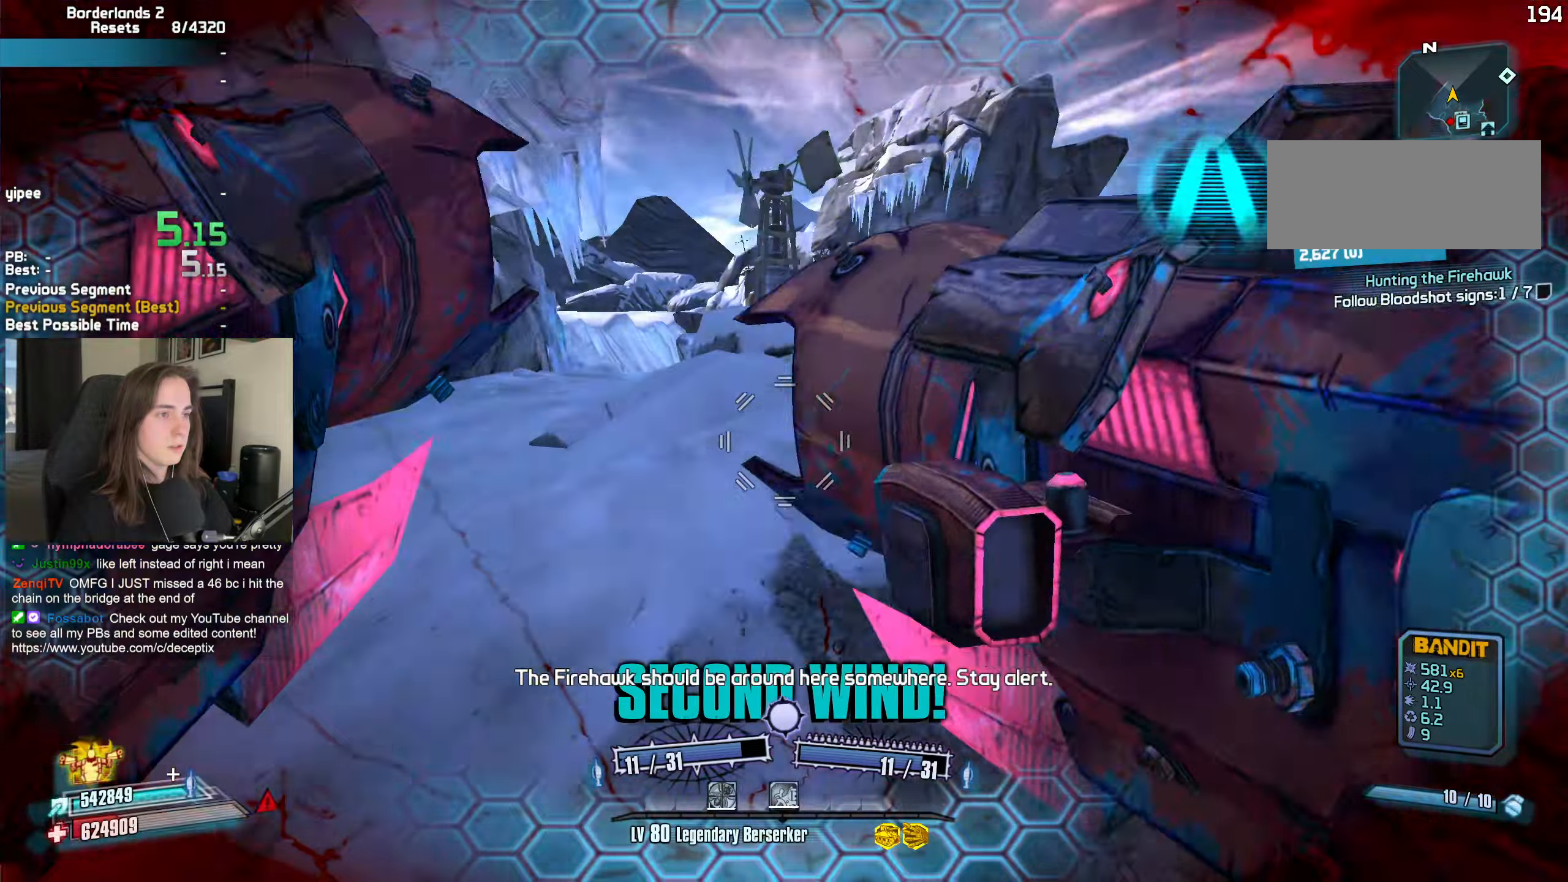
{"keys": ["d"], "mouse": ["left", "right"], "events": [[217, "b", "down"], [217, "mouse_left", "down"], [217, "mouse_right", "down"], [217, "r", "down"], [267, "b", "up"], [317, "r", "up"], [400, "d", "down"], [450, "w", "up"]]}
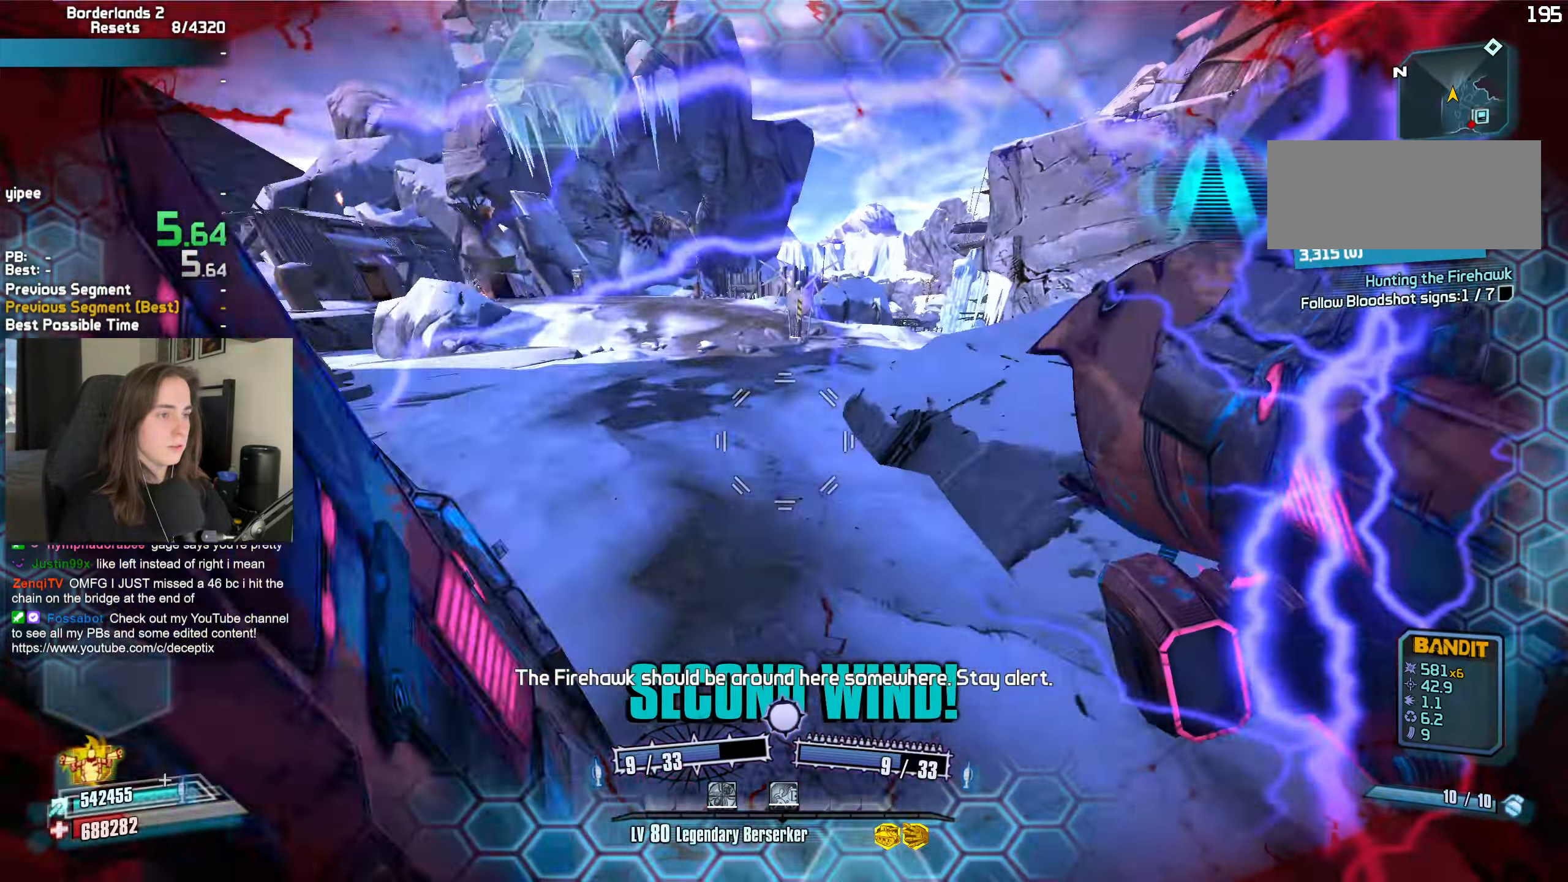
{"keys": ["d"], "mouse": [], "events": [[100, "mouse_left", "up"], [100, "mouse_right", "up"]]}